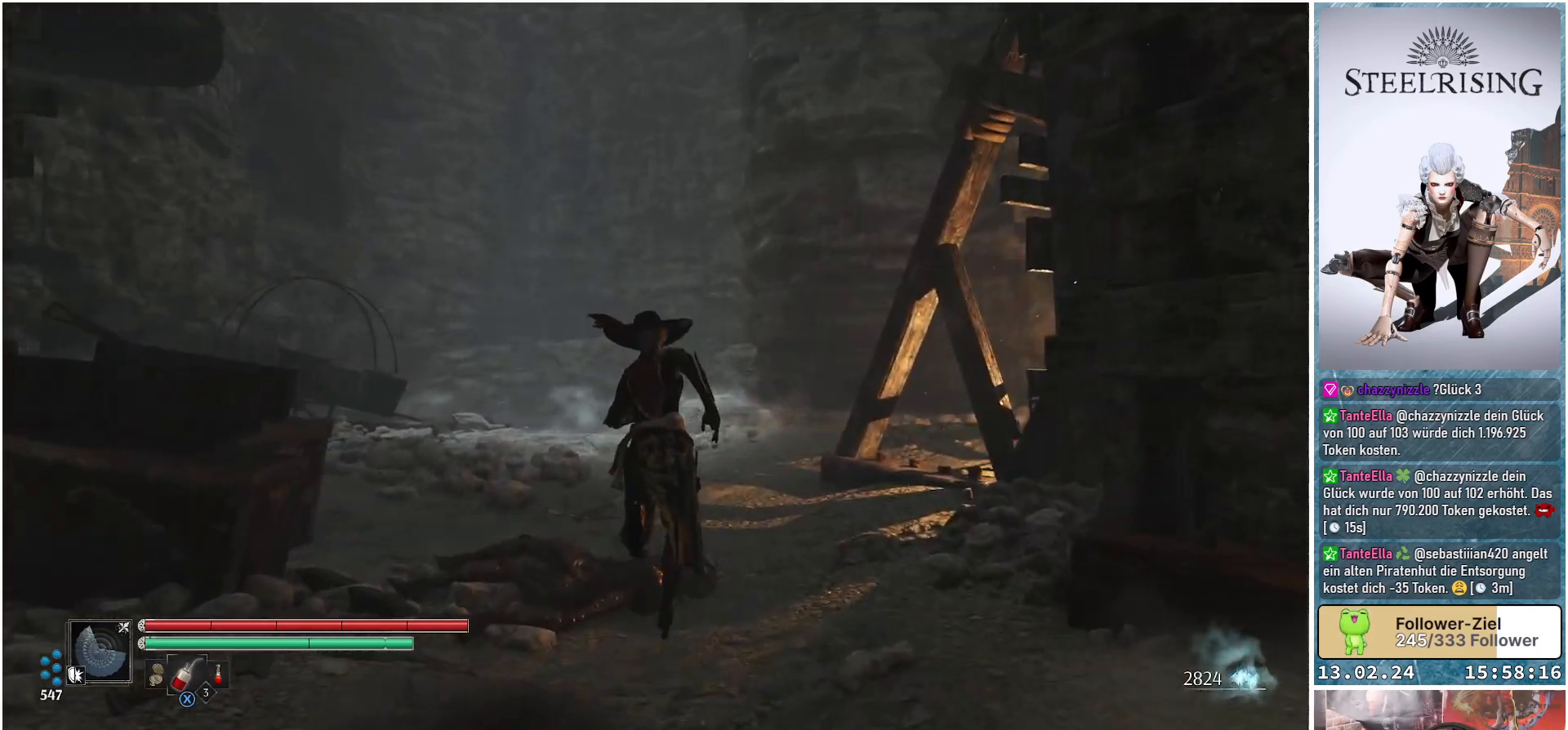
Gameplay with a controller (Xbox layout); each line is a JSON object with the inputs held at the frame after it. "events" lists button and stick changes between this image and that frame as [ms after this image, input, new state], when the widget could be followed in between.
{"buttons": [], "left_stick": "up-left", "right_stick": "right", "events": [[117, "right_stick", "right"], [334, "left_stick", "up-left"]]}
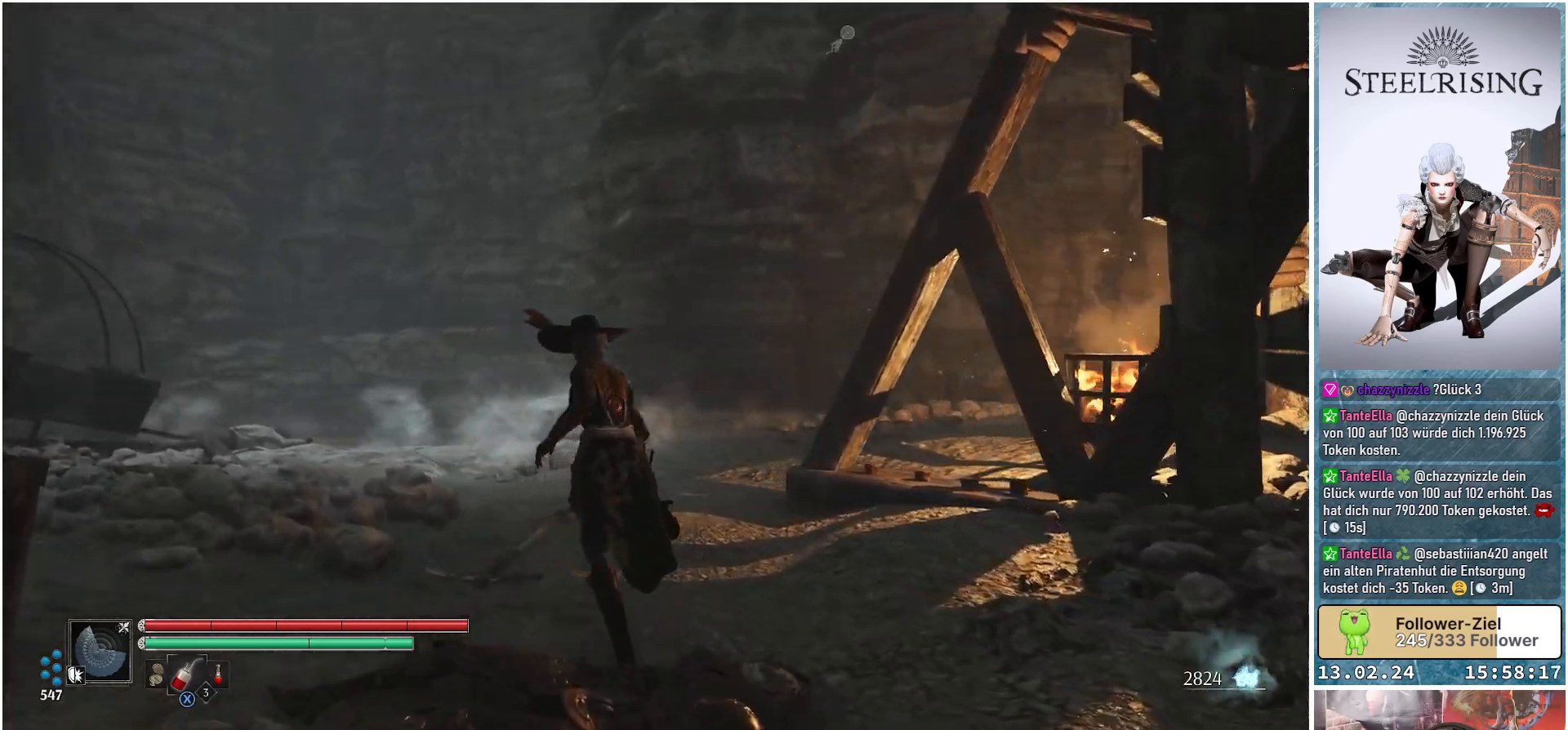
{"buttons": [], "left_stick": "up-left", "right_stick": "right", "events": []}
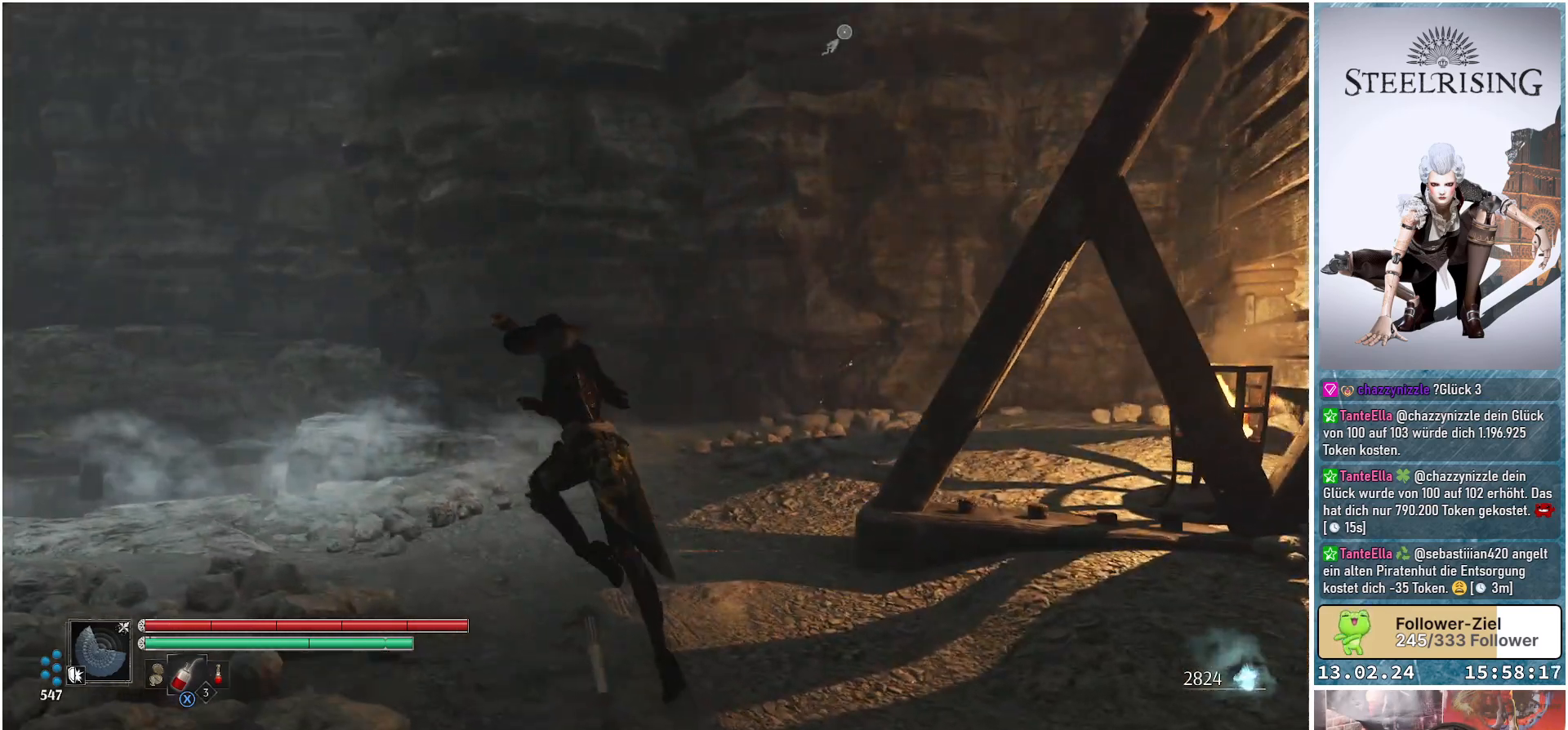
{"buttons": [], "left_stick": "left", "right_stick": "up-right", "events": [[200, "left_stick", "left"], [384, "right_stick", "up-right"]]}
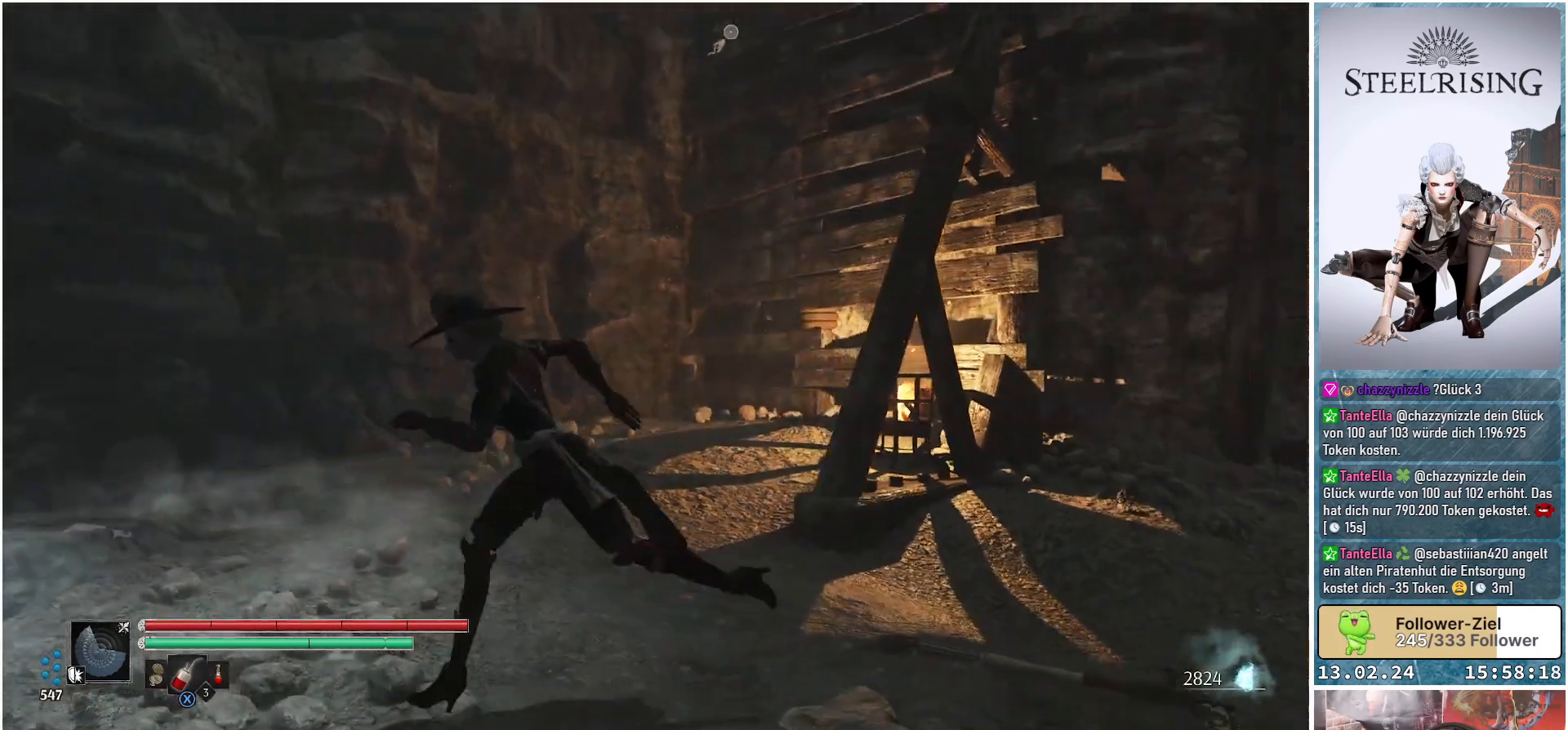
{"buttons": [], "left_stick": "center", "right_stick": "up-right", "events": [[183, "left_stick", "up-left"], [333, "left_stick", "center"]]}
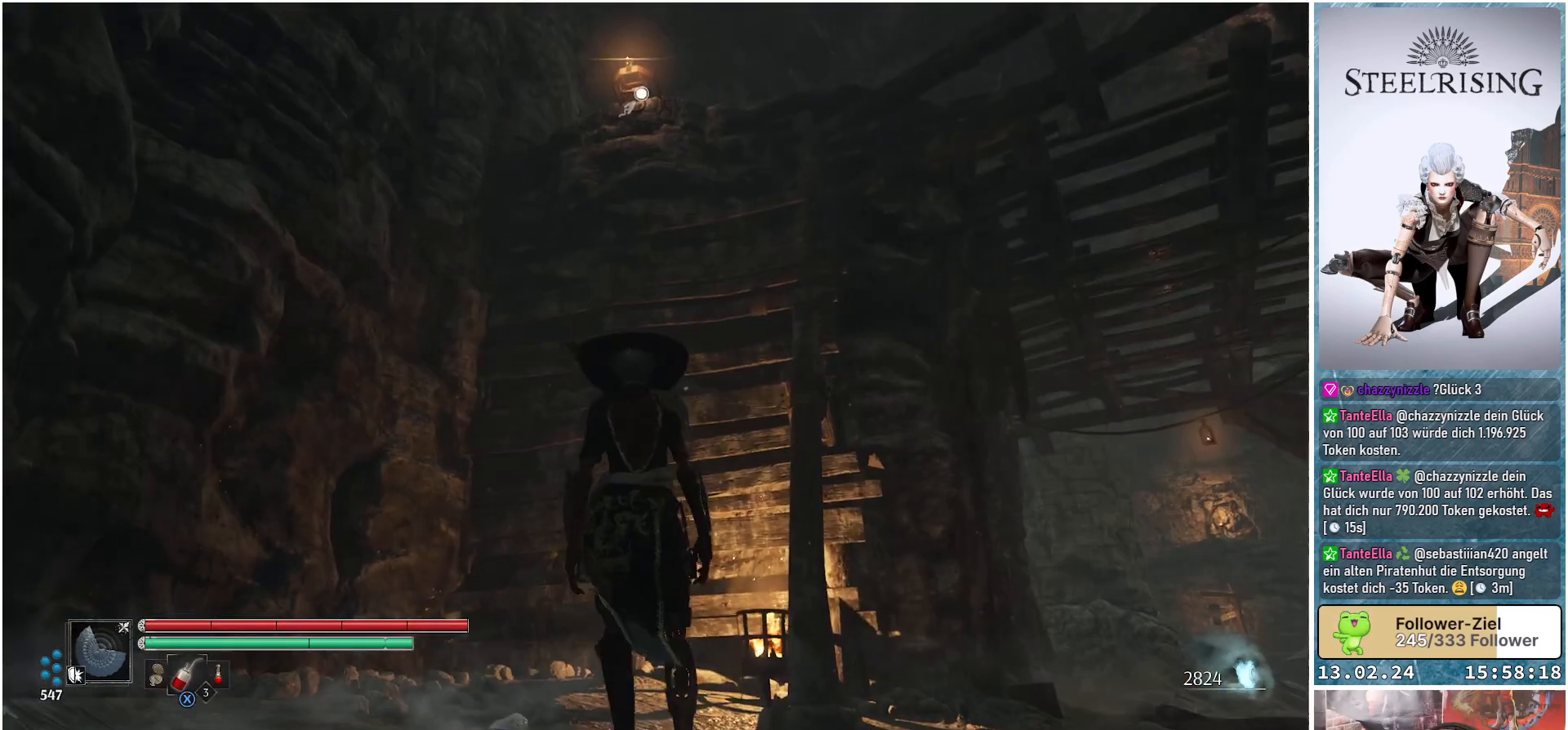
{"buttons": [], "left_stick": "center", "right_stick": "up-right", "events": [[34, "right_stick", "center"], [150, "right_stick", "up"], [217, "right_stick", "up-right"]]}
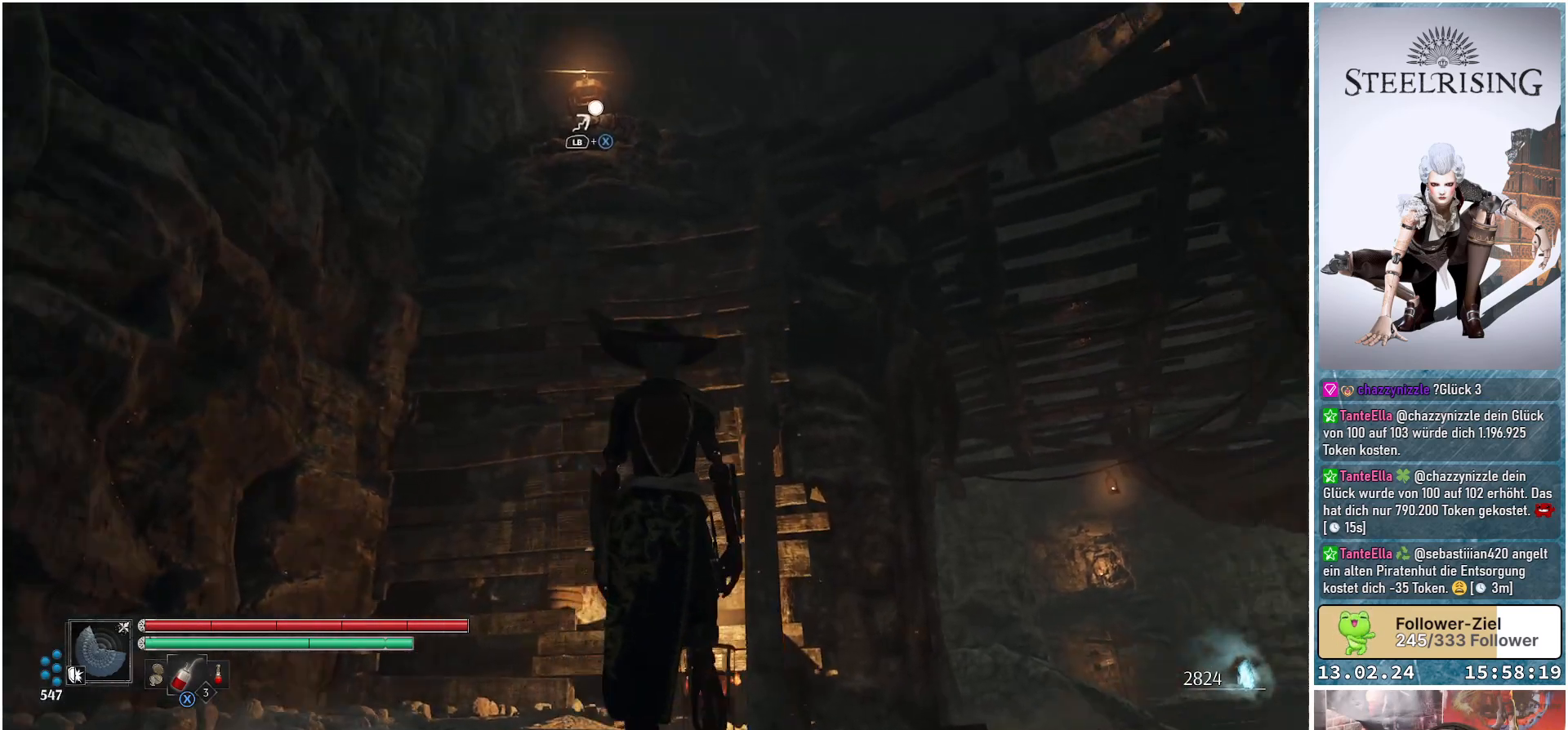
{"buttons": [], "left_stick": "center", "right_stick": "center", "events": [[400, "right_stick", "center"]]}
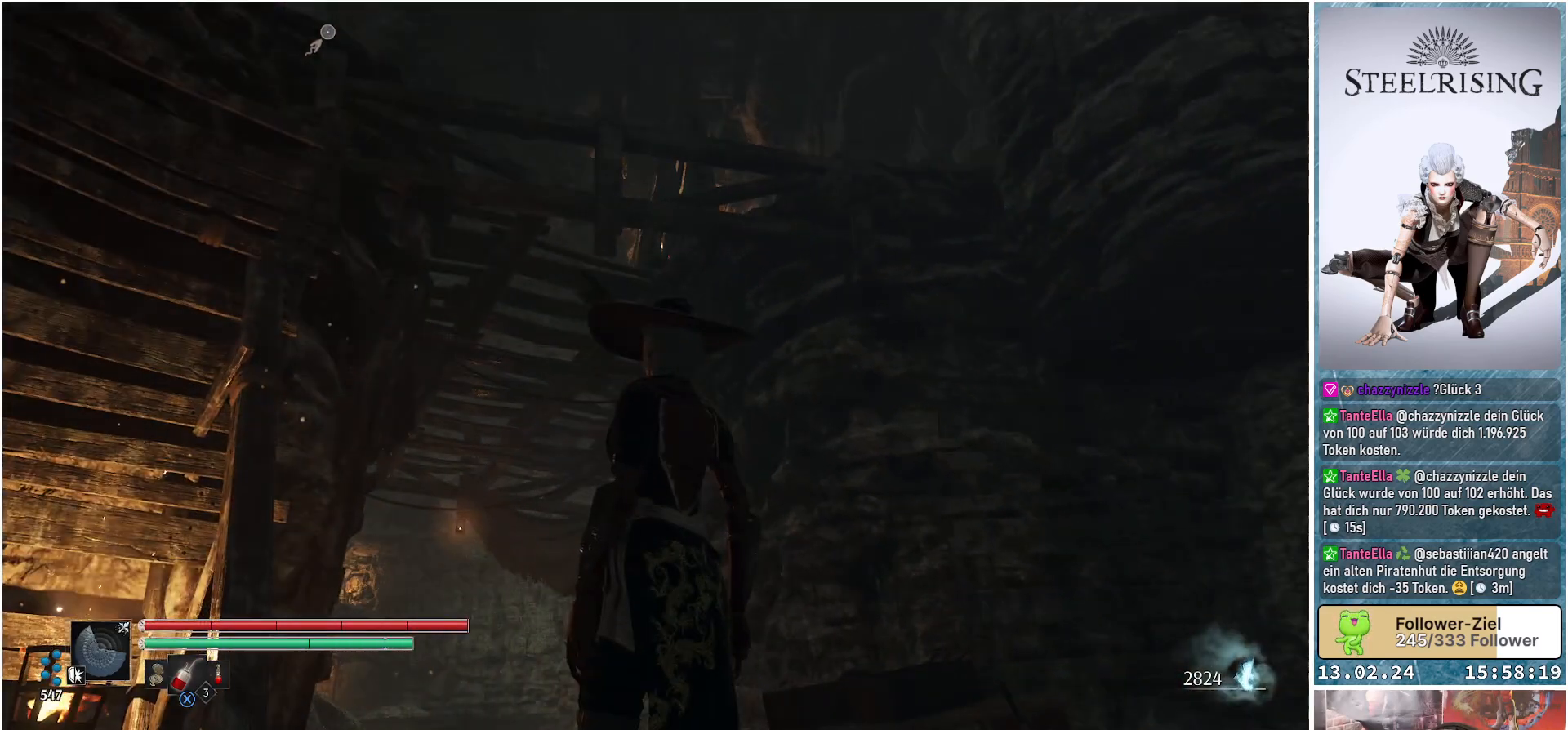
{"buttons": [], "left_stick": "center", "right_stick": "left", "events": [[217, "right_stick", "left"]]}
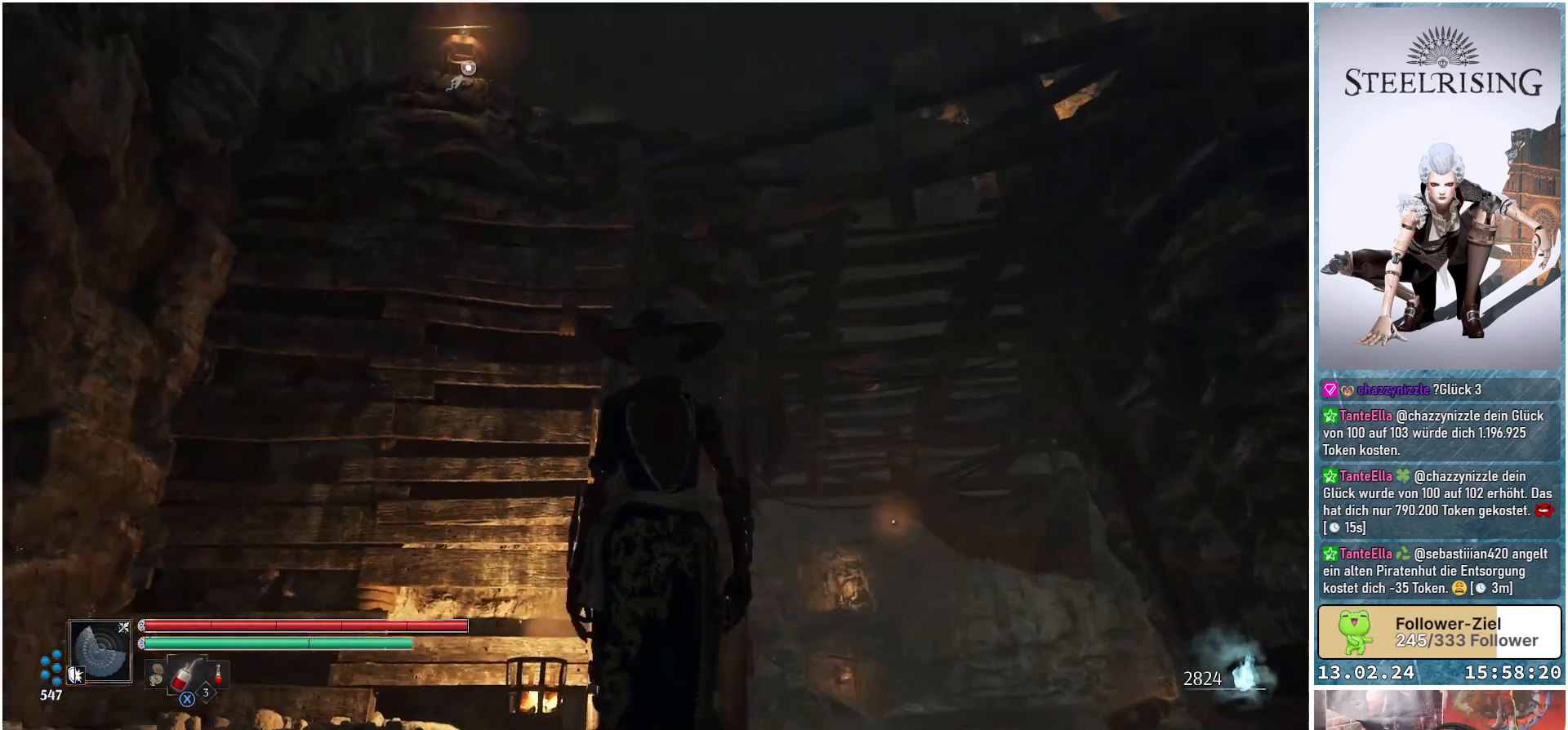
{"buttons": ["L1"], "left_stick": "center", "right_stick": "center", "events": [[83, "right_stick", "center"], [150, "L1", "down"]]}
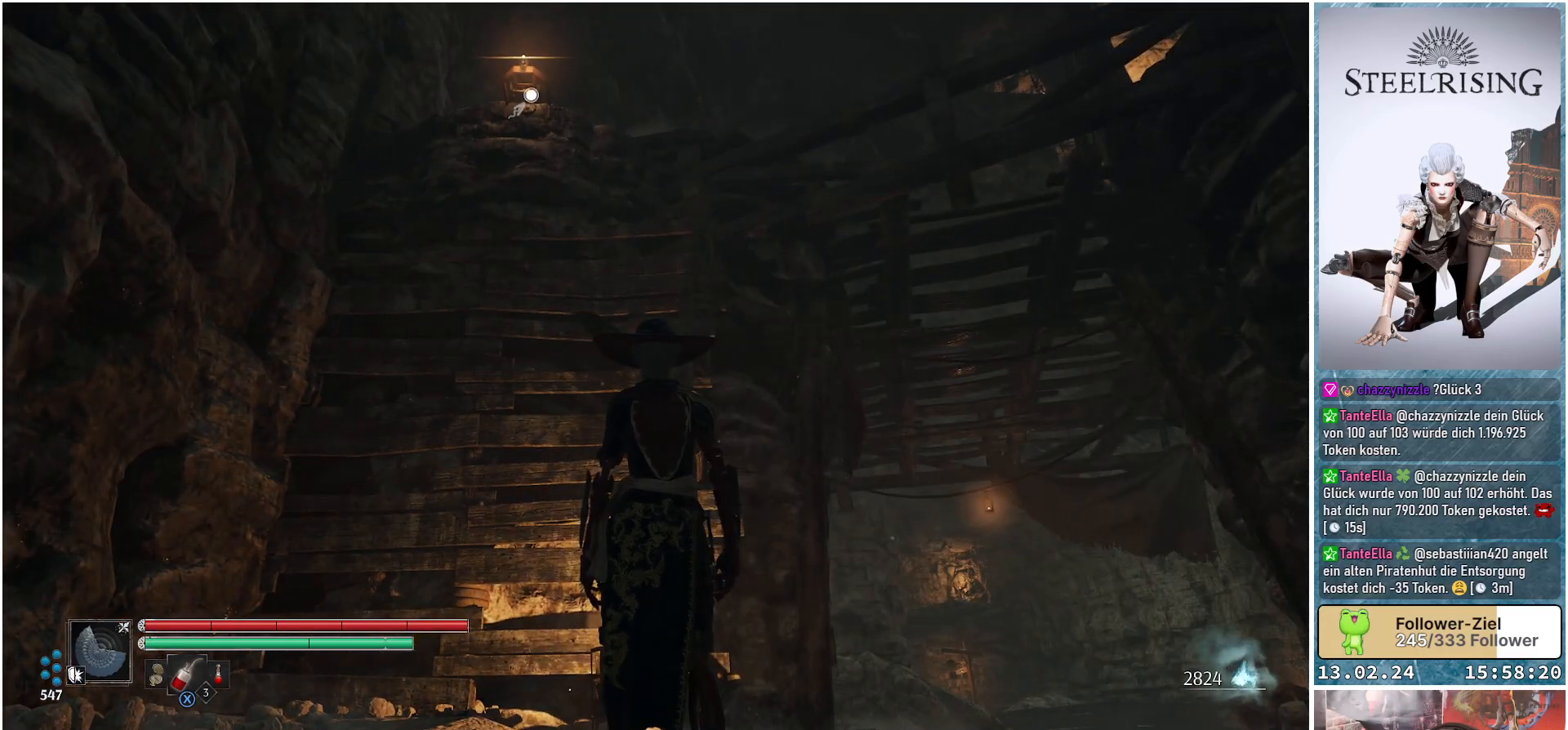
{"buttons": ["L1"], "left_stick": "center", "right_stick": "up-left", "events": [[334, "right_stick", "up-left"]]}
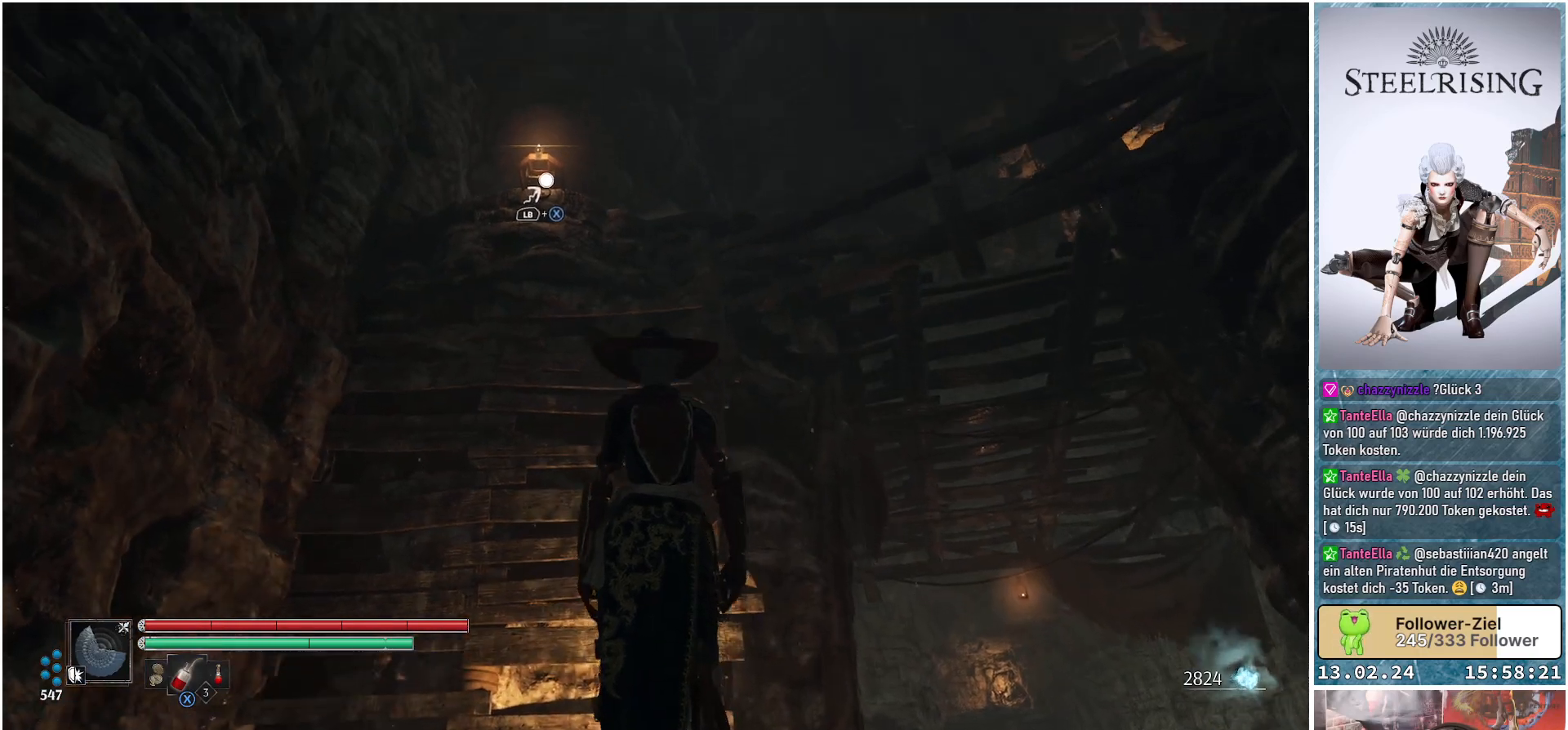
{"buttons": ["L1"], "left_stick": "center", "right_stick": "center", "events": [[100, "right_stick", "center"], [217, "X", "down"], [283, "X", "up"]]}
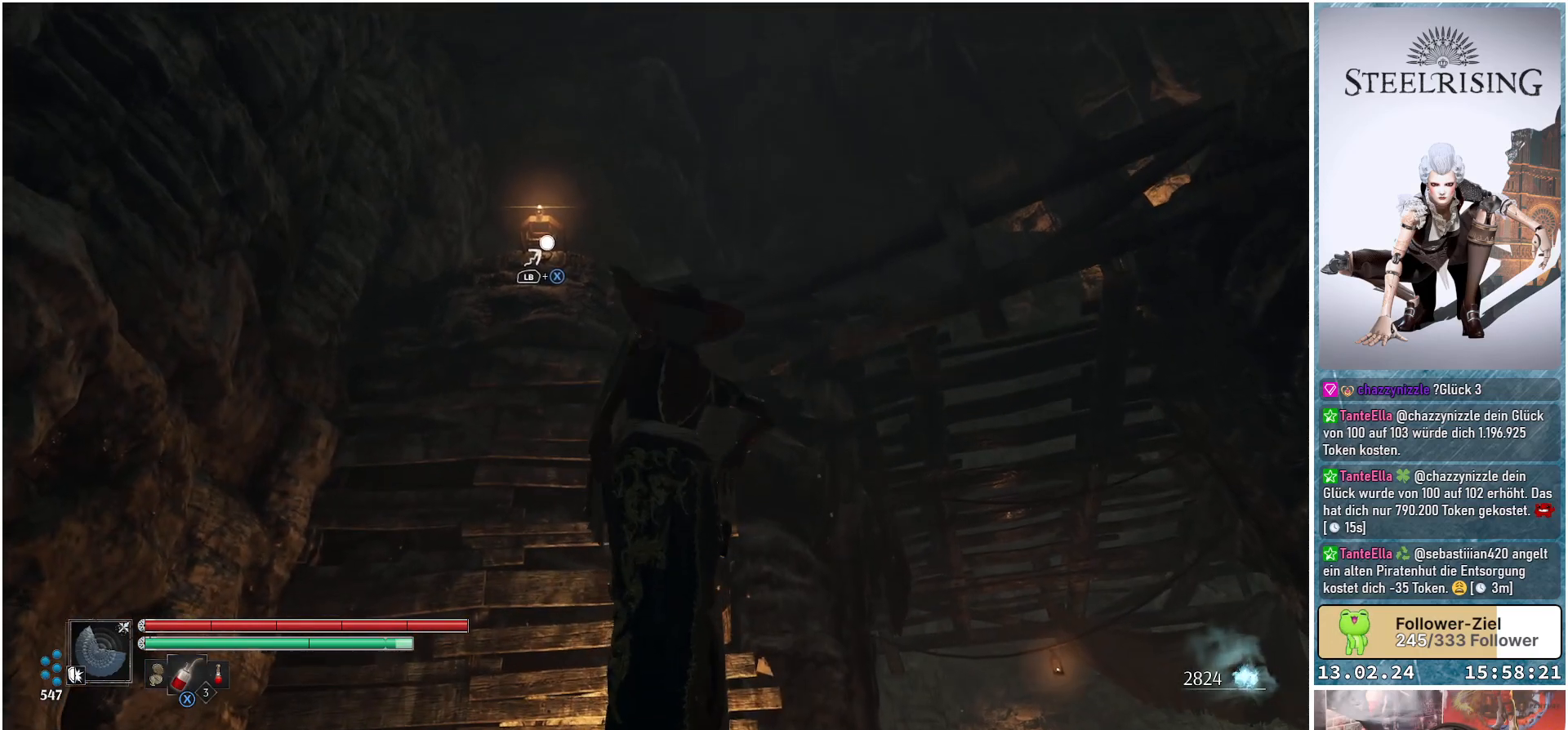
{"buttons": ["L1"], "left_stick": "center", "right_stick": "center", "events": []}
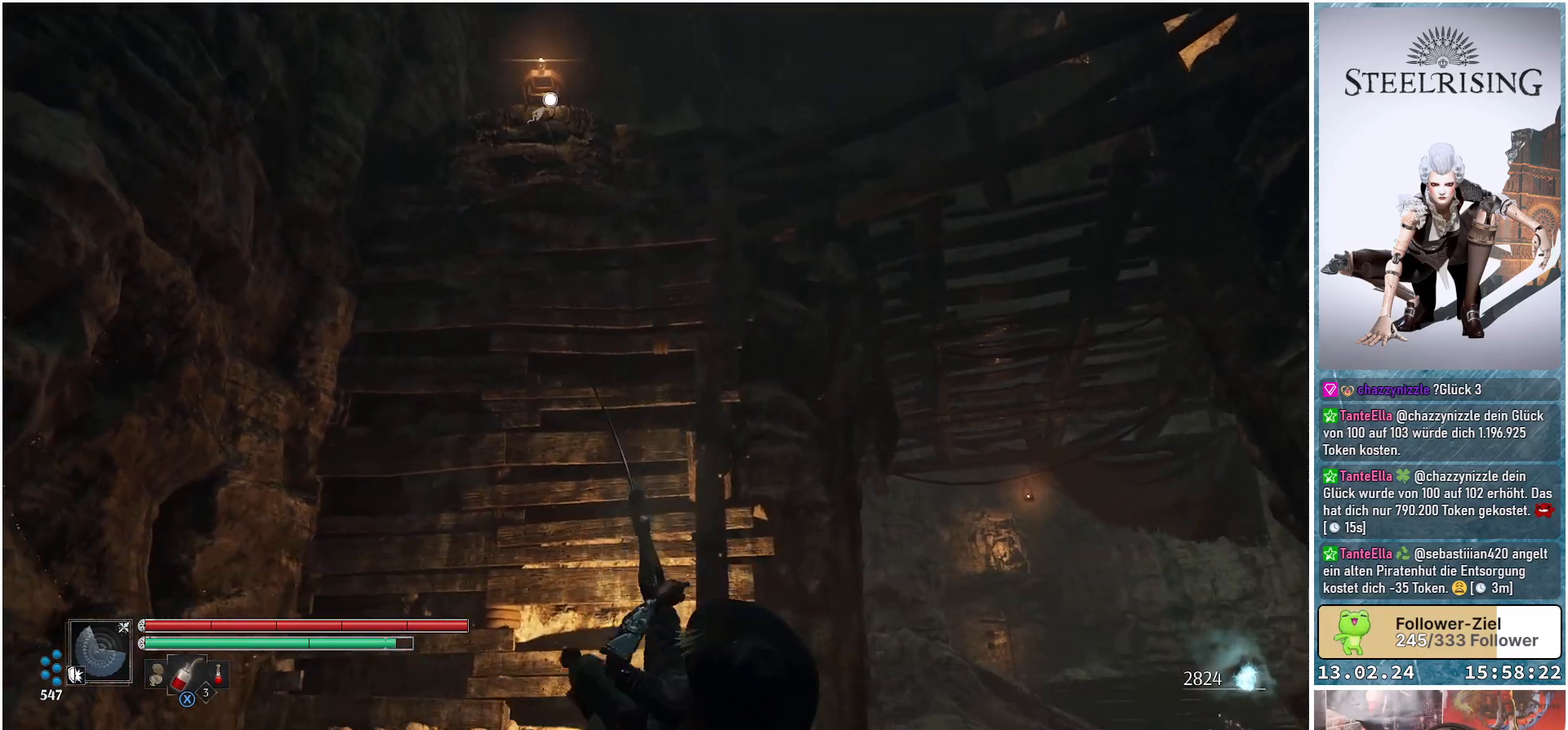
{"buttons": [], "left_stick": "center", "right_stick": "down-right", "events": [[133, "right_stick", "down-right"], [434, "L1", "up"]]}
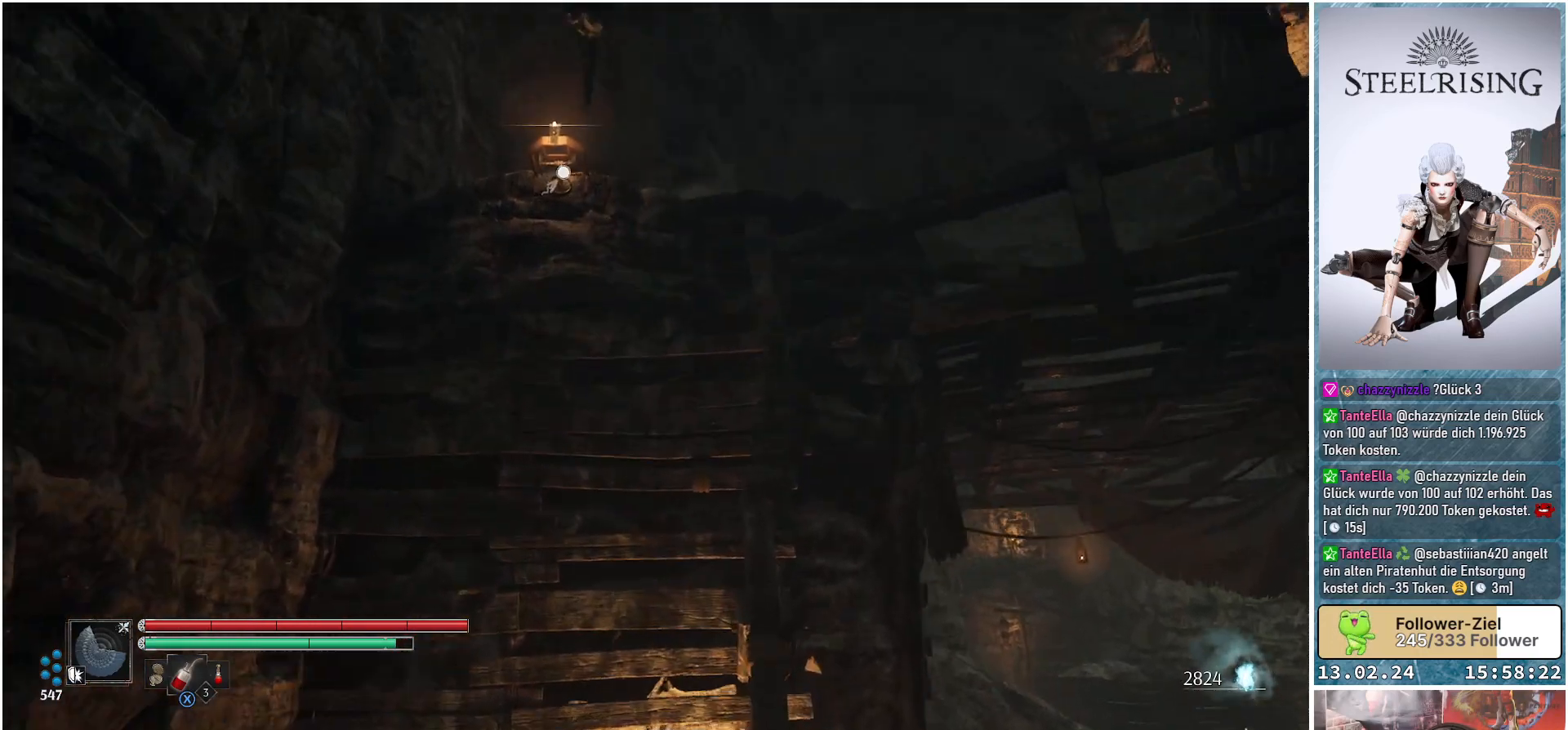
{"buttons": [], "left_stick": "up-right", "right_stick": "center", "events": [[267, "left_stick", "up-right"], [467, "right_stick", "center"]]}
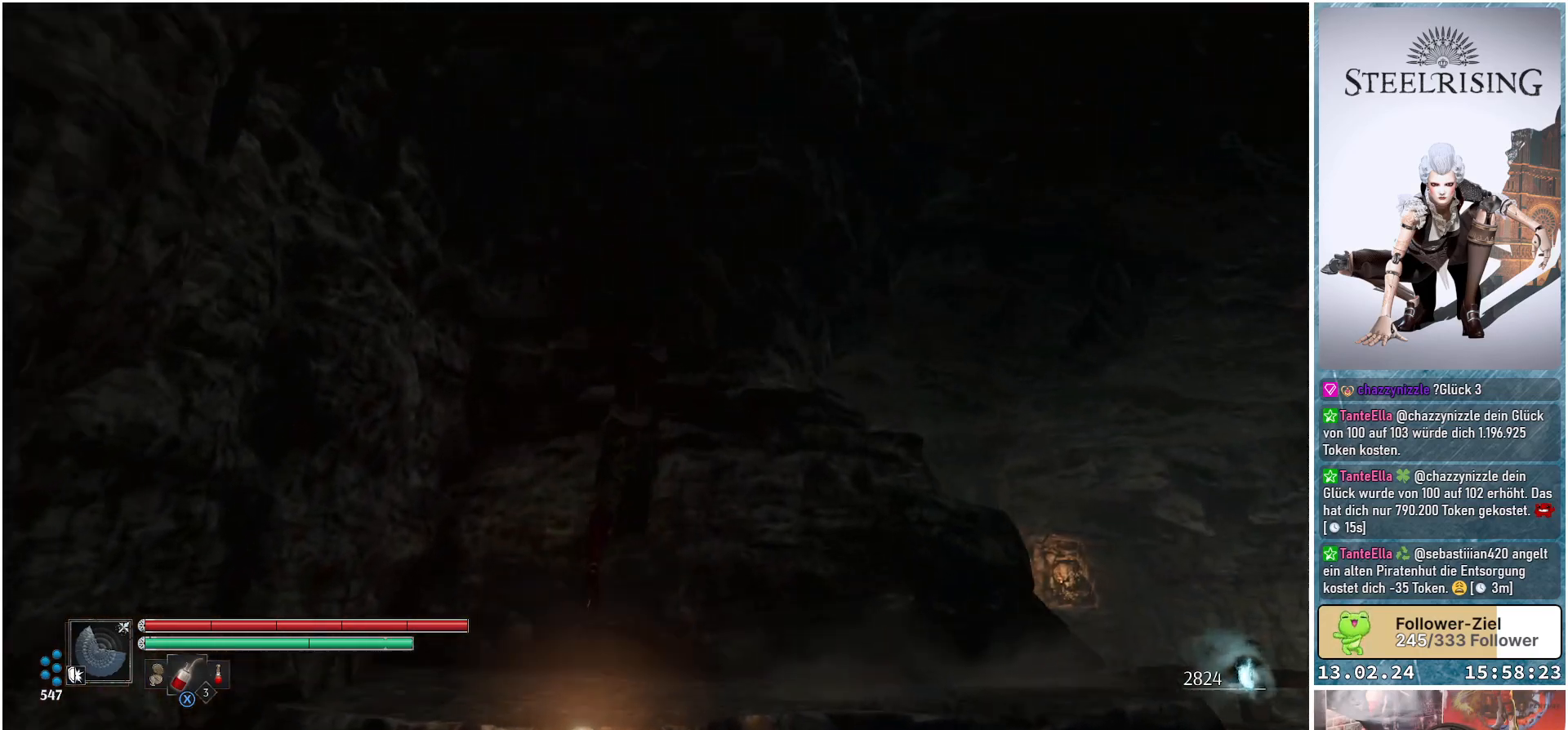
{"buttons": [], "left_stick": "up-right", "right_stick": "down-right", "events": [[183, "right_stick", "down-left"], [417, "right_stick", "down-right"]]}
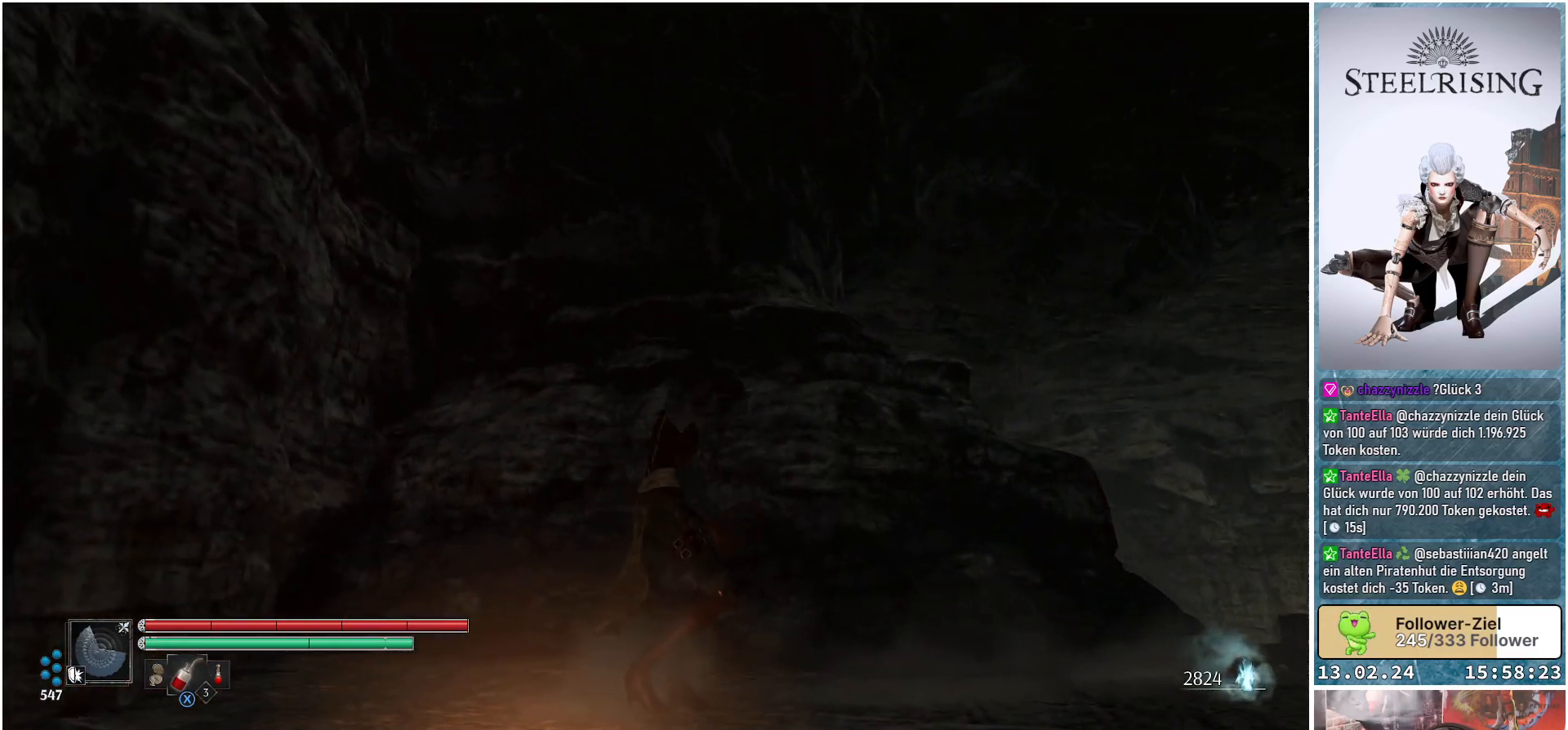
{"buttons": [], "left_stick": "up", "right_stick": "down-right", "events": [[417, "left_stick", "up"]]}
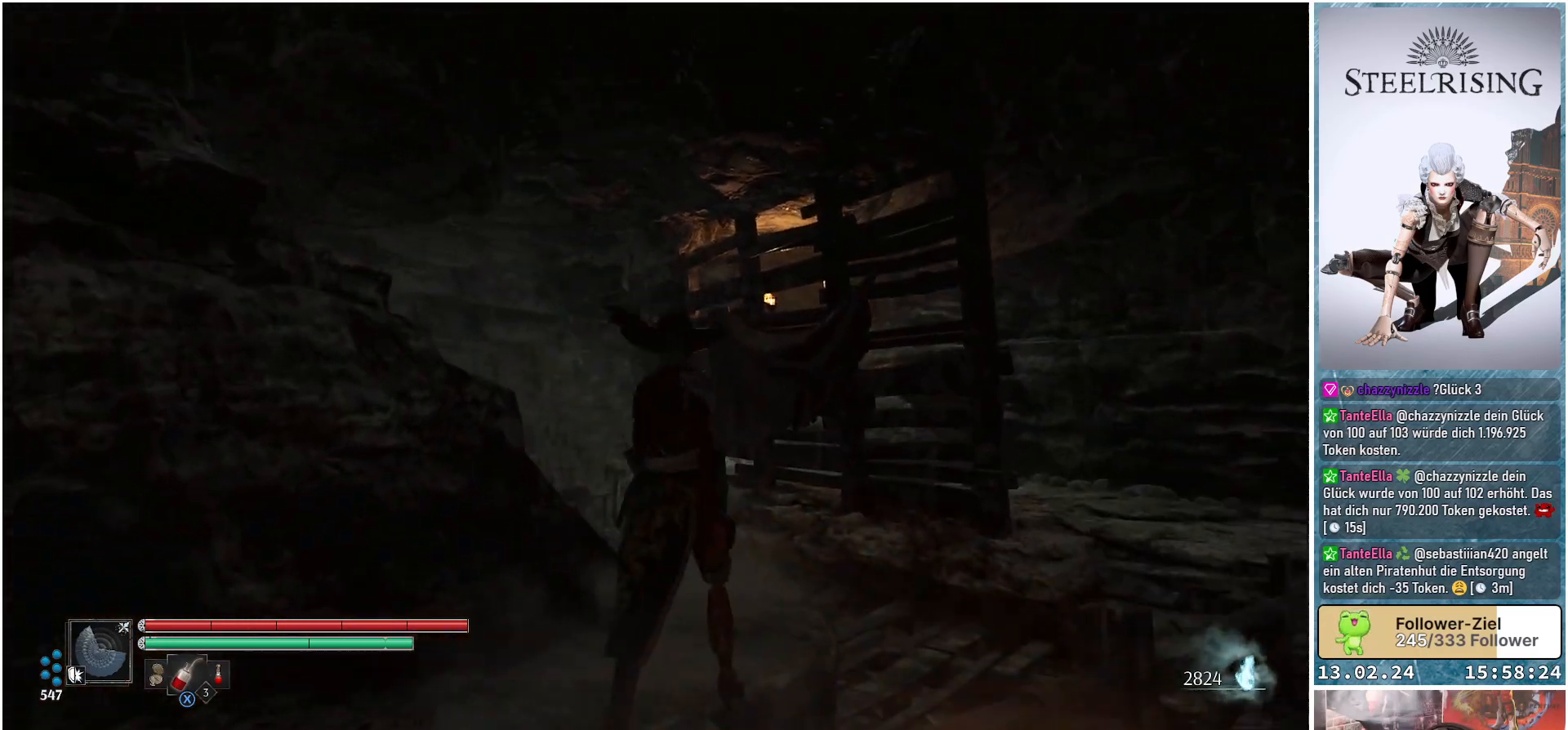
{"buttons": [], "left_stick": "up-right", "right_stick": "down-left", "events": [[183, "right_stick", "center"], [250, "right_stick", "down"], [350, "left_stick", "up-right"], [383, "right_stick", "down-left"]]}
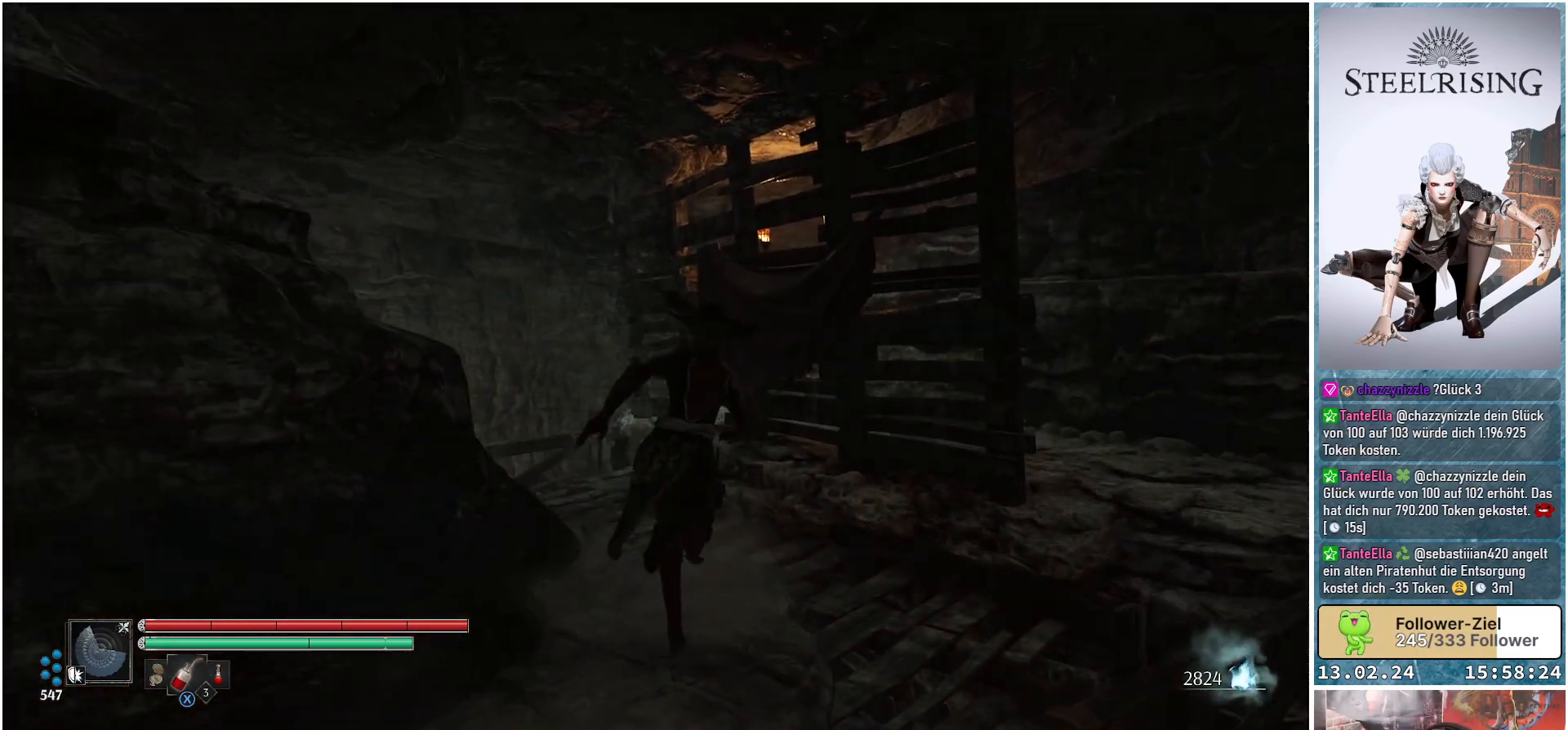
{"buttons": [], "left_stick": "up-right", "right_stick": "down-left", "events": []}
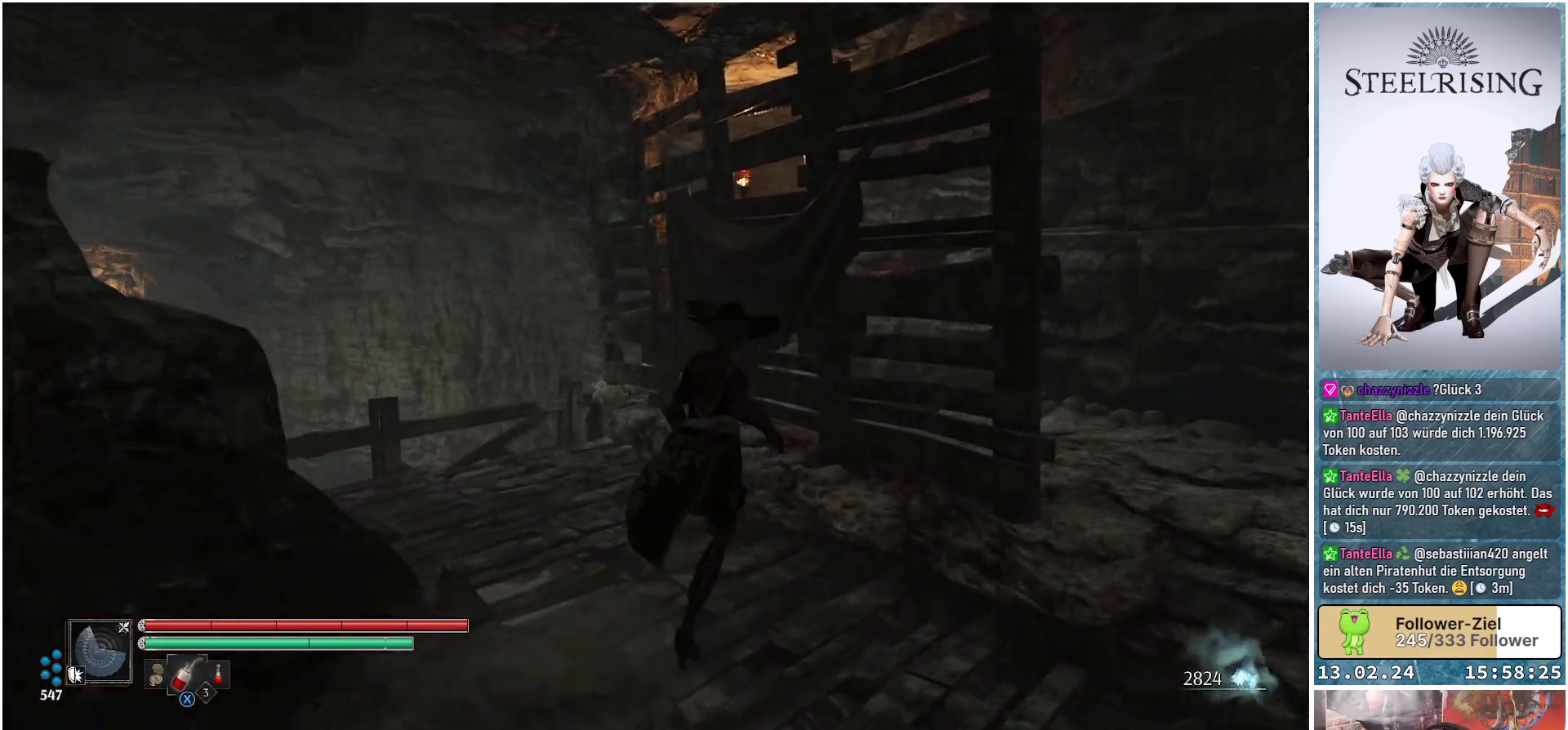
{"buttons": [], "left_stick": "up", "right_stick": "down-left", "events": [[200, "left_stick", "up"]]}
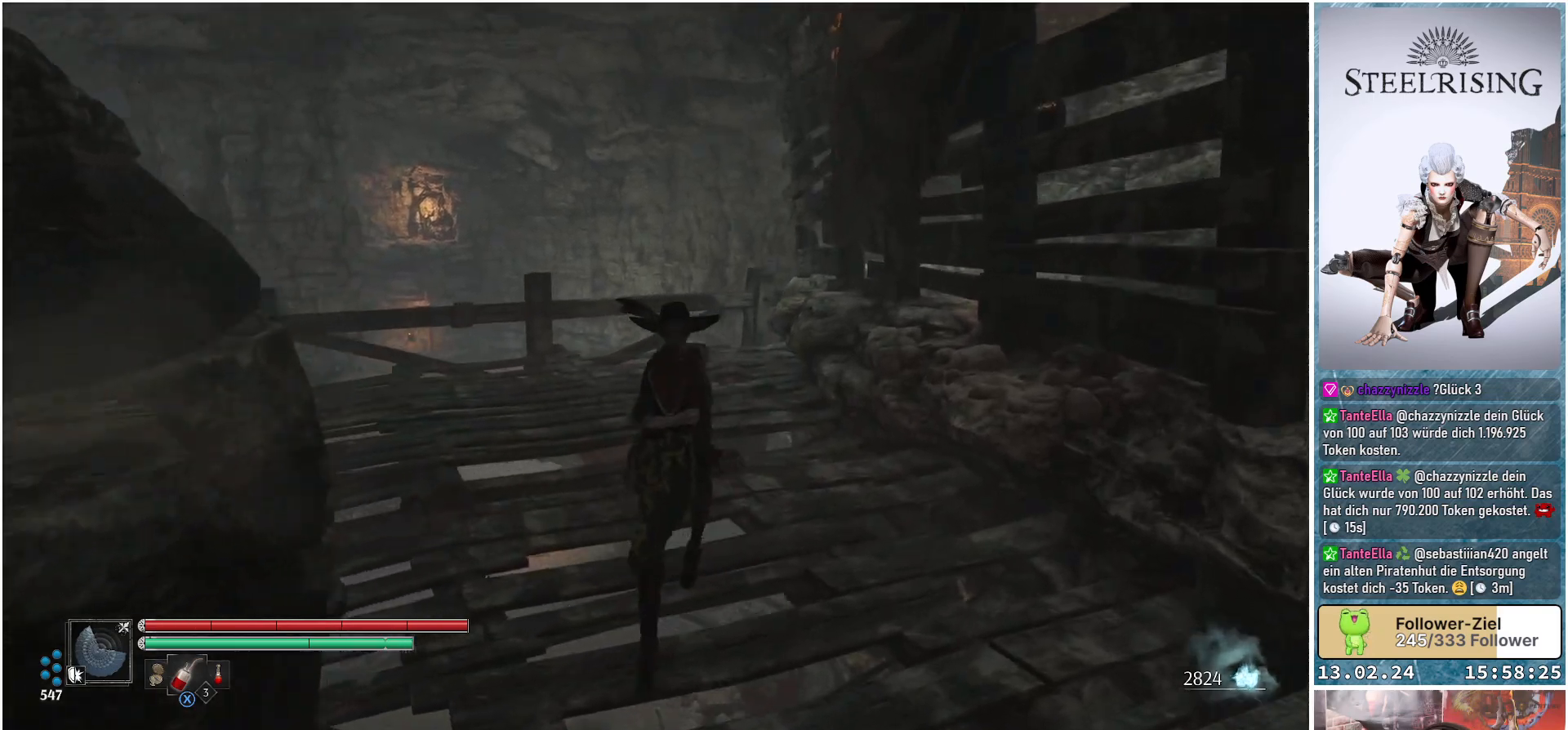
{"buttons": [], "left_stick": "up", "right_stick": "center", "events": [[267, "right_stick", "center"]]}
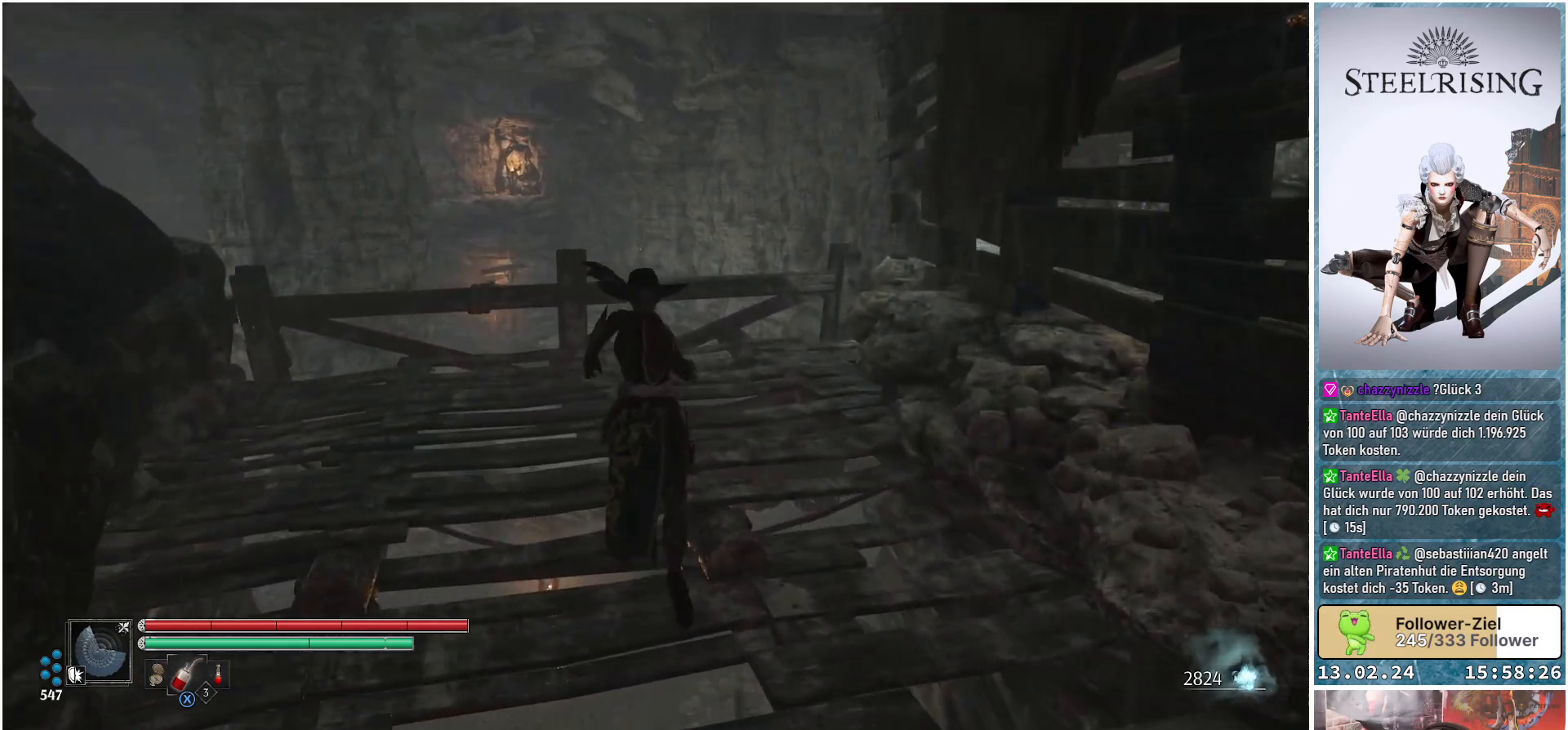
{"buttons": [], "left_stick": "up", "right_stick": "down-left", "events": [[317, "right_stick", "down-left"]]}
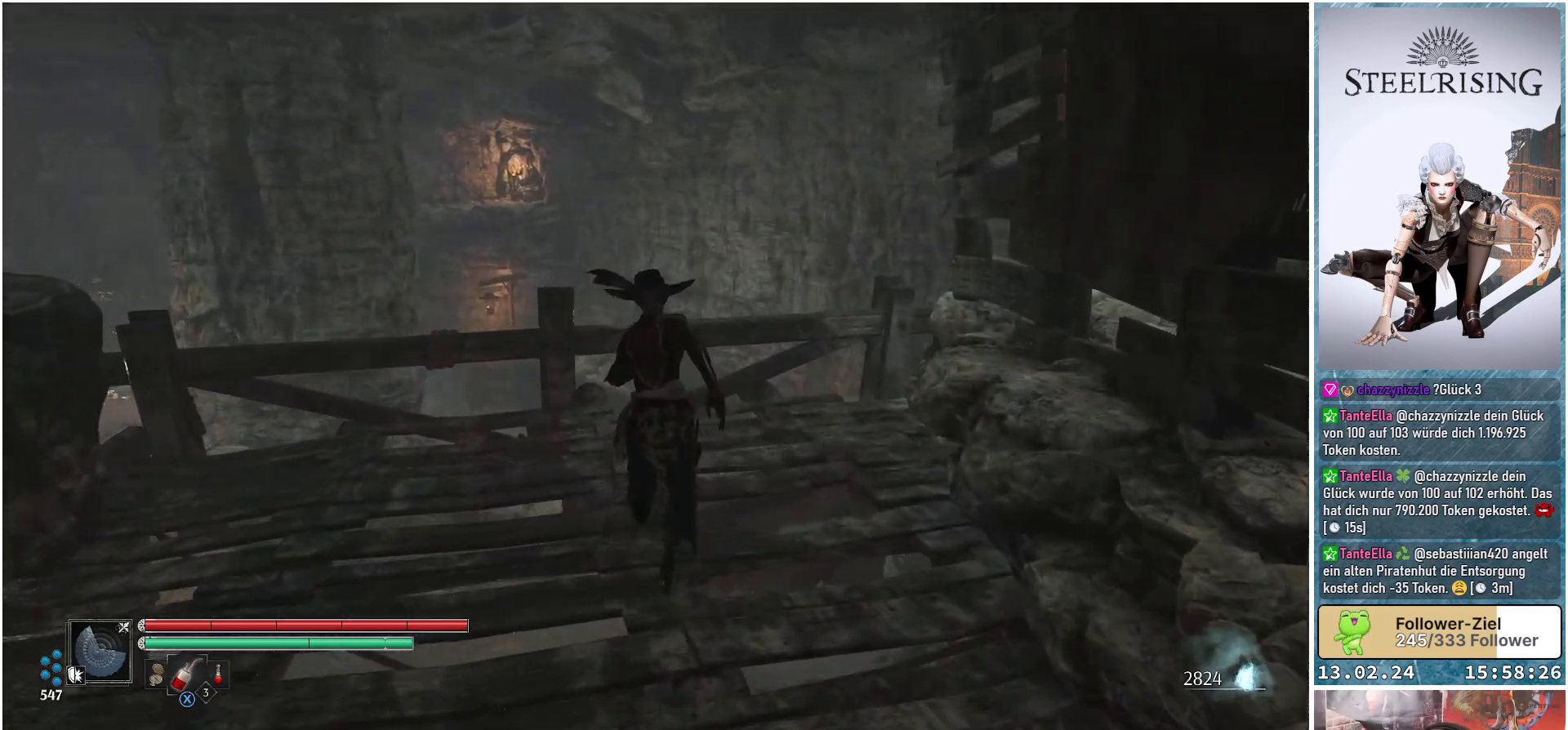
{"buttons": [], "left_stick": "up-right", "right_stick": "down-left", "events": [[401, "left_stick", "up-right"]]}
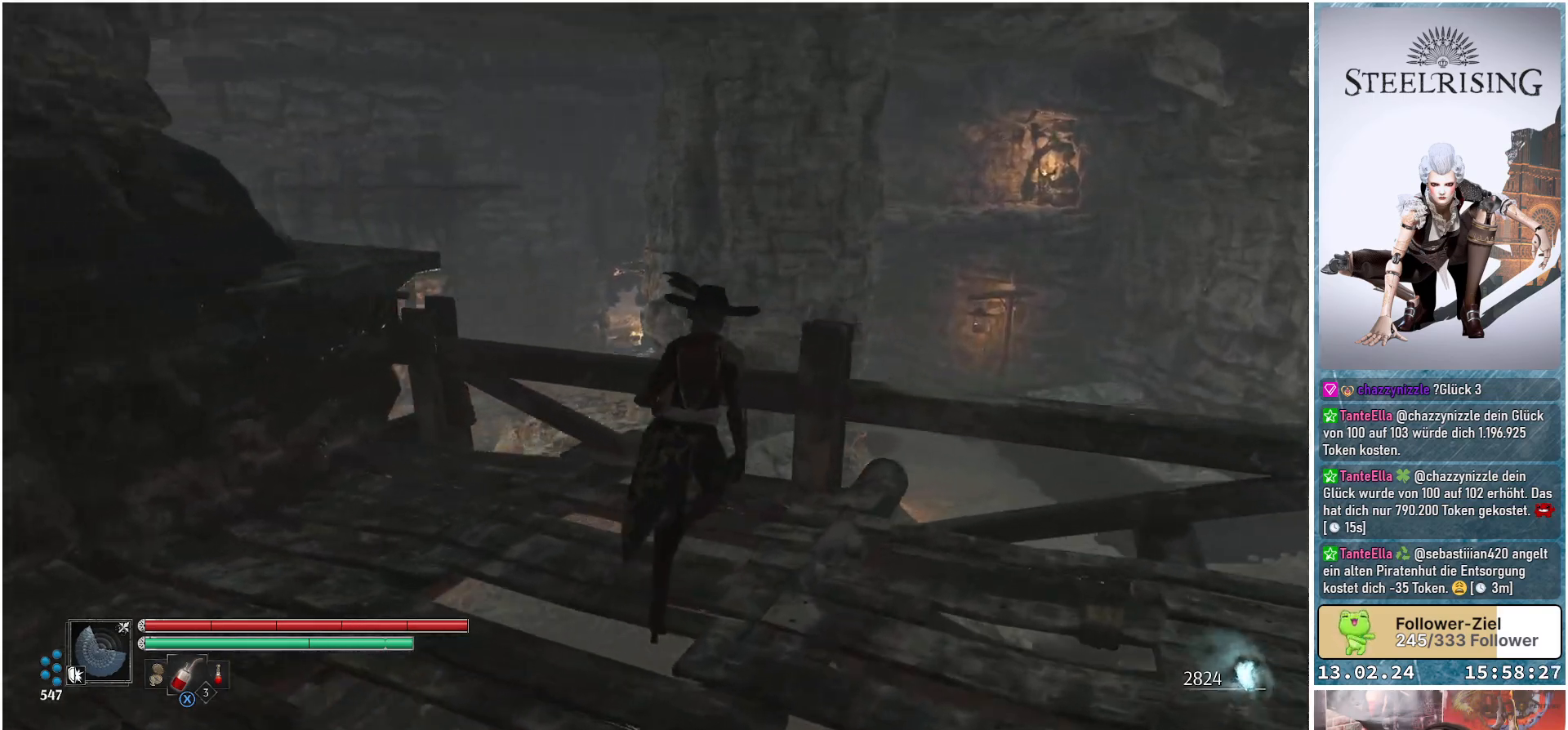
{"buttons": [], "left_stick": "up-right", "right_stick": "down-left", "events": []}
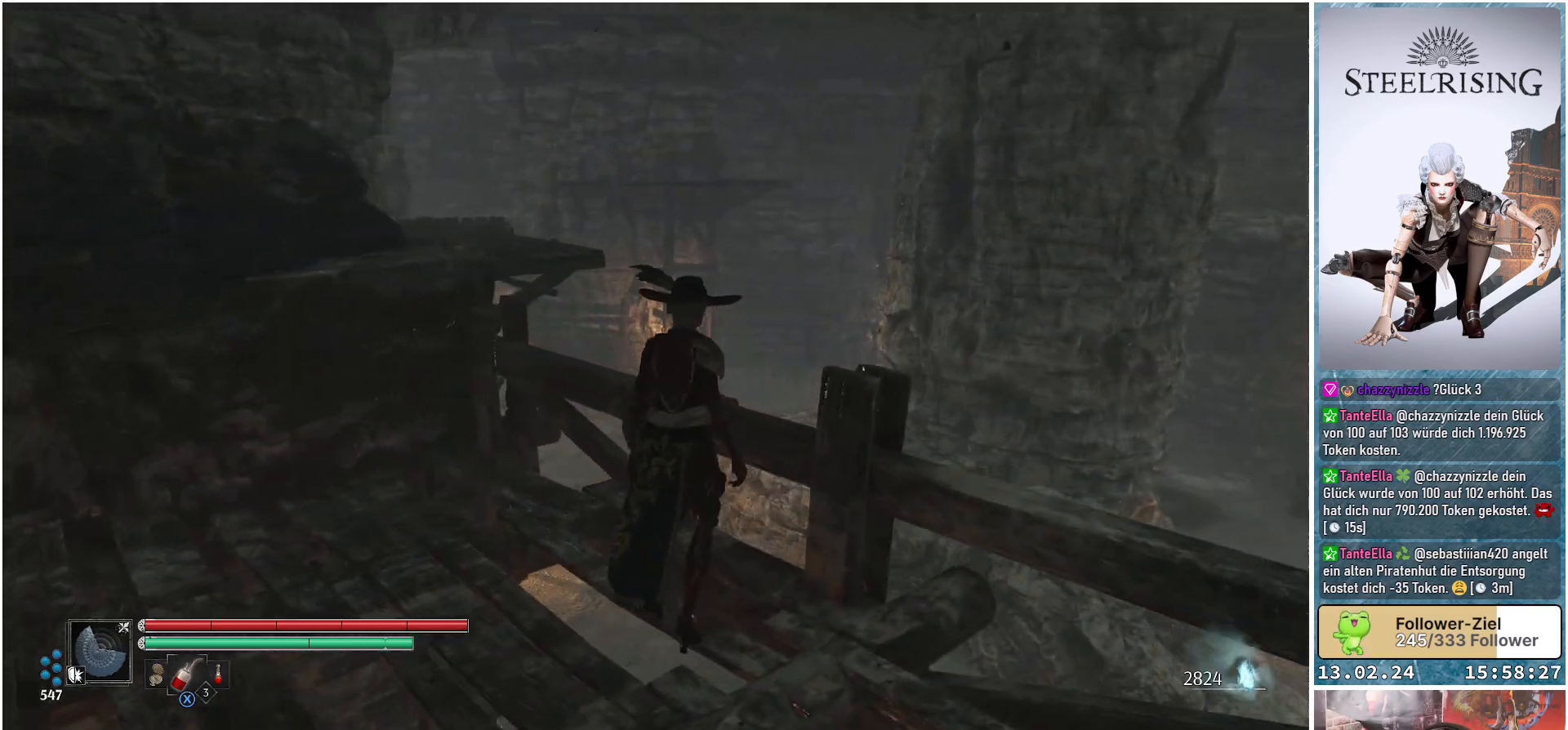
{"buttons": [], "left_stick": "center", "right_stick": "center", "events": [[84, "left_stick", "center"], [267, "right_stick", "center"]]}
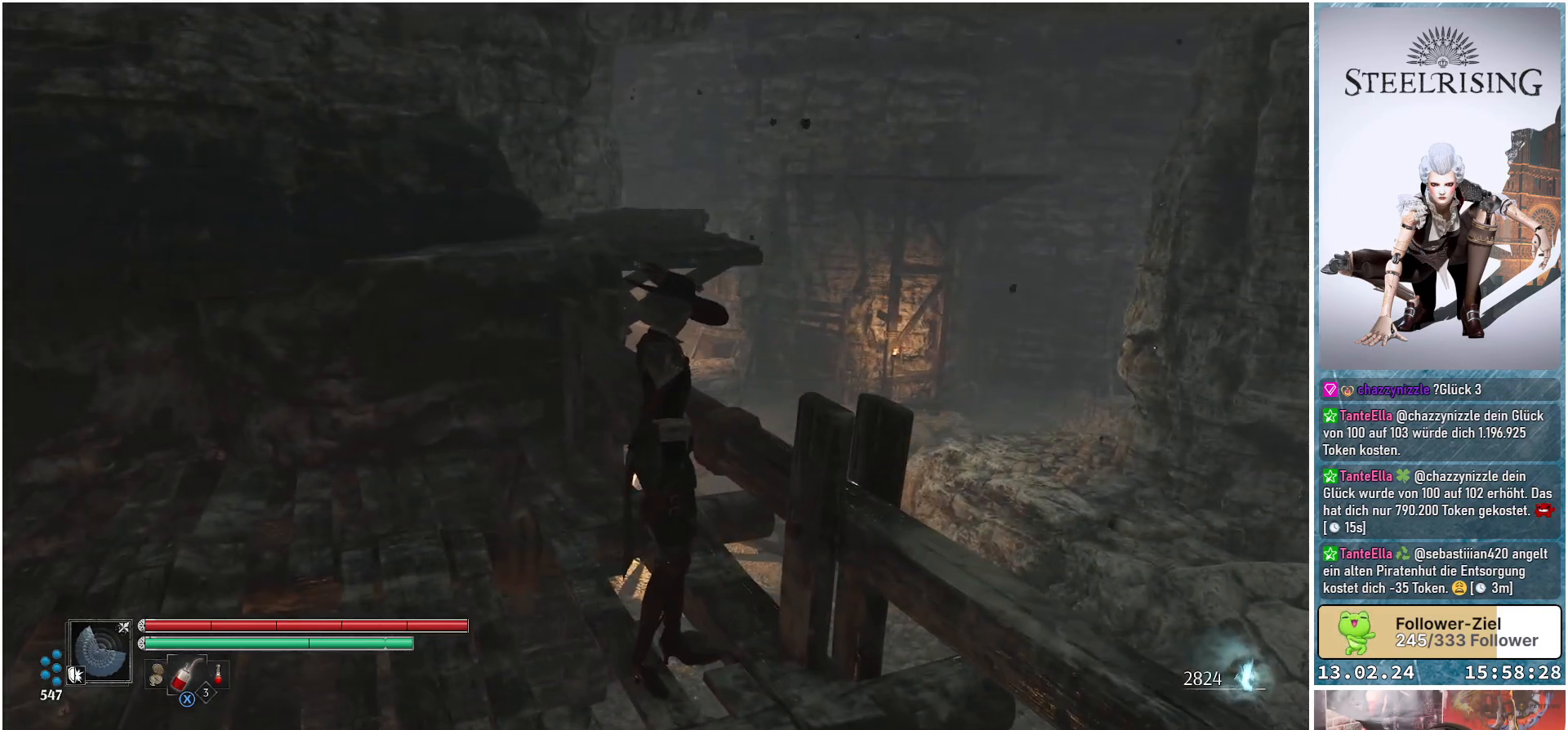
{"buttons": [], "left_stick": "center", "right_stick": "down-left", "events": [[184, "right_stick", "down-left"]]}
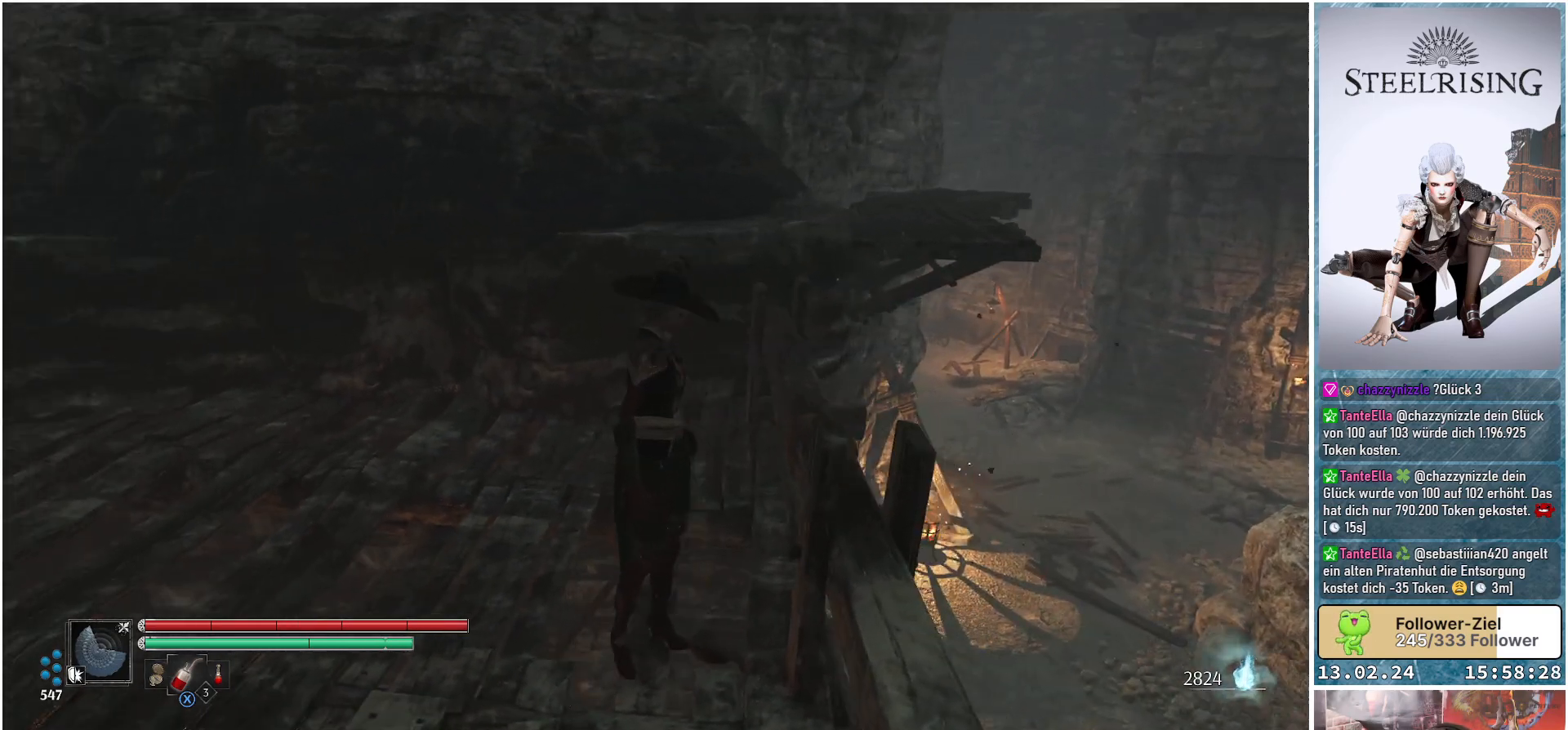
{"buttons": [], "left_stick": "center", "right_stick": "center", "events": [[16, "right_stick", "left"], [116, "right_stick", "center"]]}
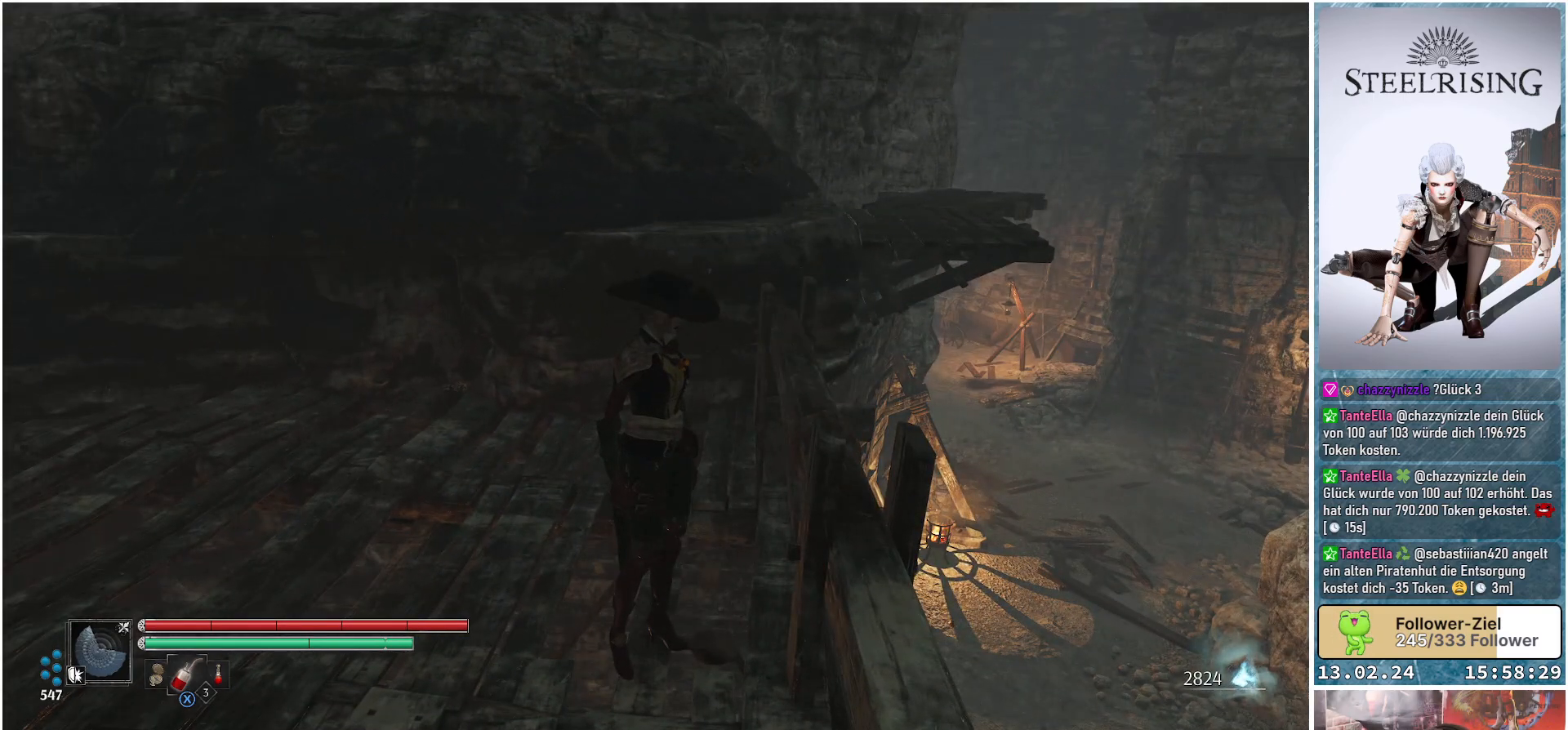
{"buttons": [], "left_stick": "center", "right_stick": "down-left", "events": [[501, "right_stick", "down-left"]]}
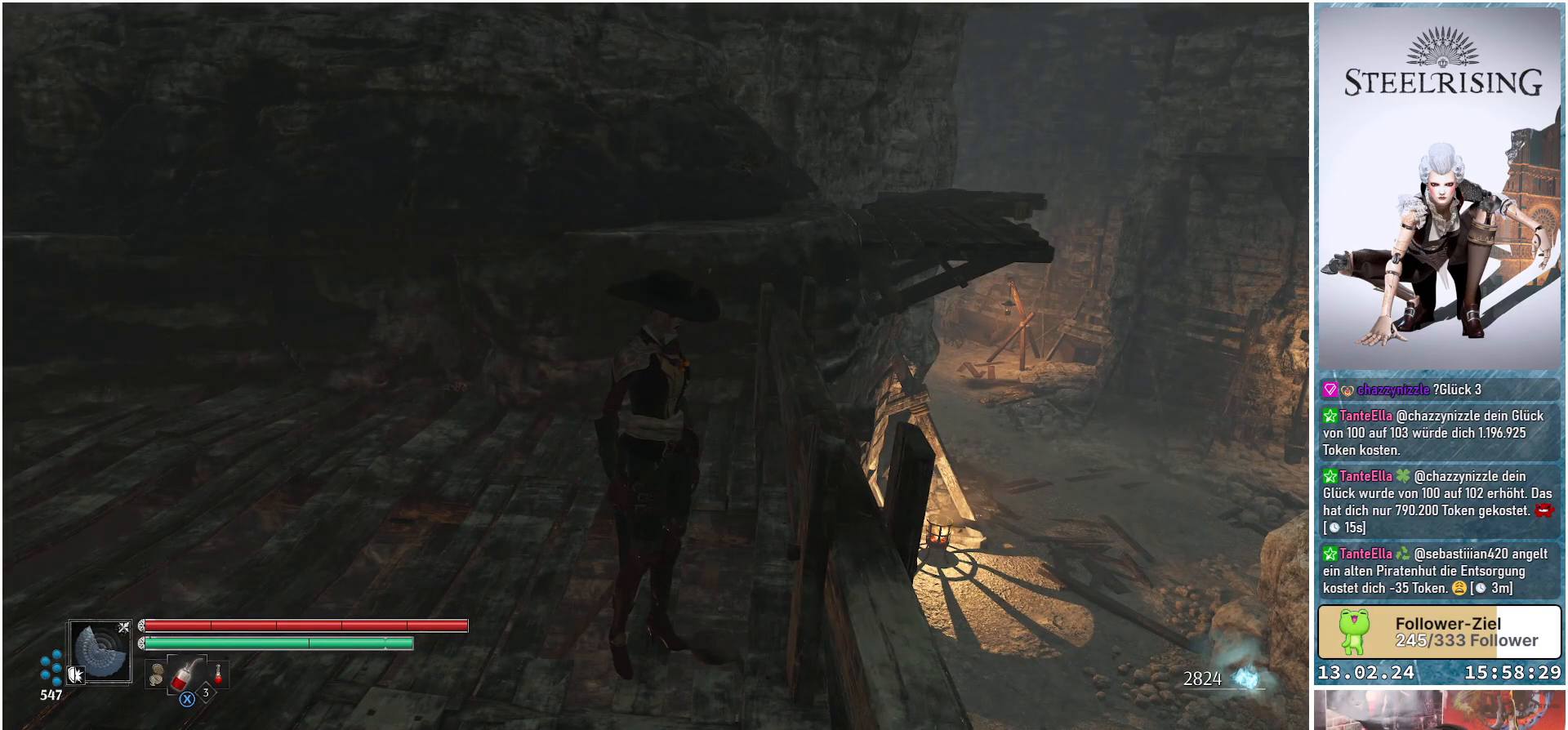
{"buttons": [], "left_stick": "center", "right_stick": "left", "events": [[50, "right_stick", "left"]]}
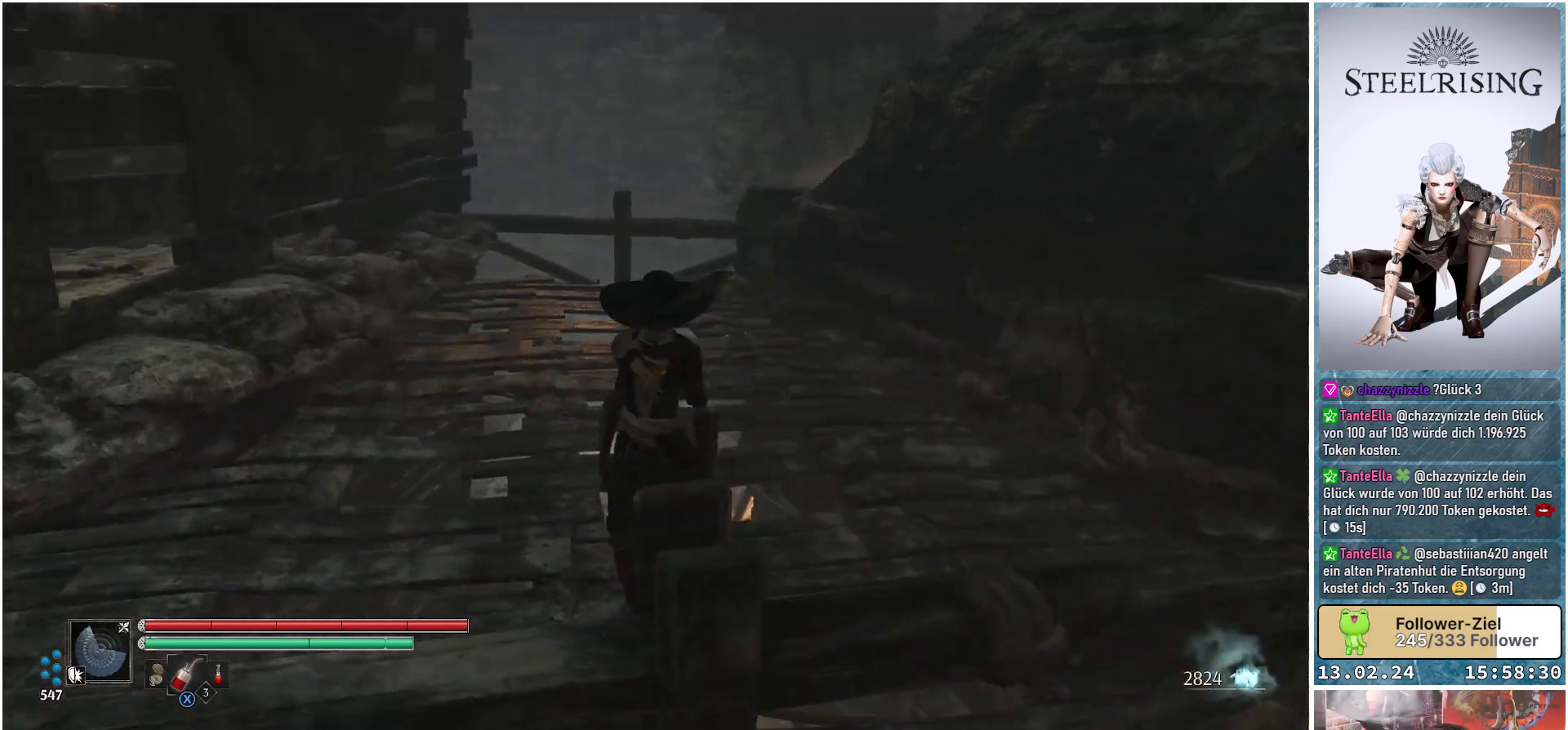
{"buttons": [], "left_stick": "center", "right_stick": "up", "events": [[134, "right_stick", "up-left"], [284, "right_stick", "left"], [501, "right_stick", "up"]]}
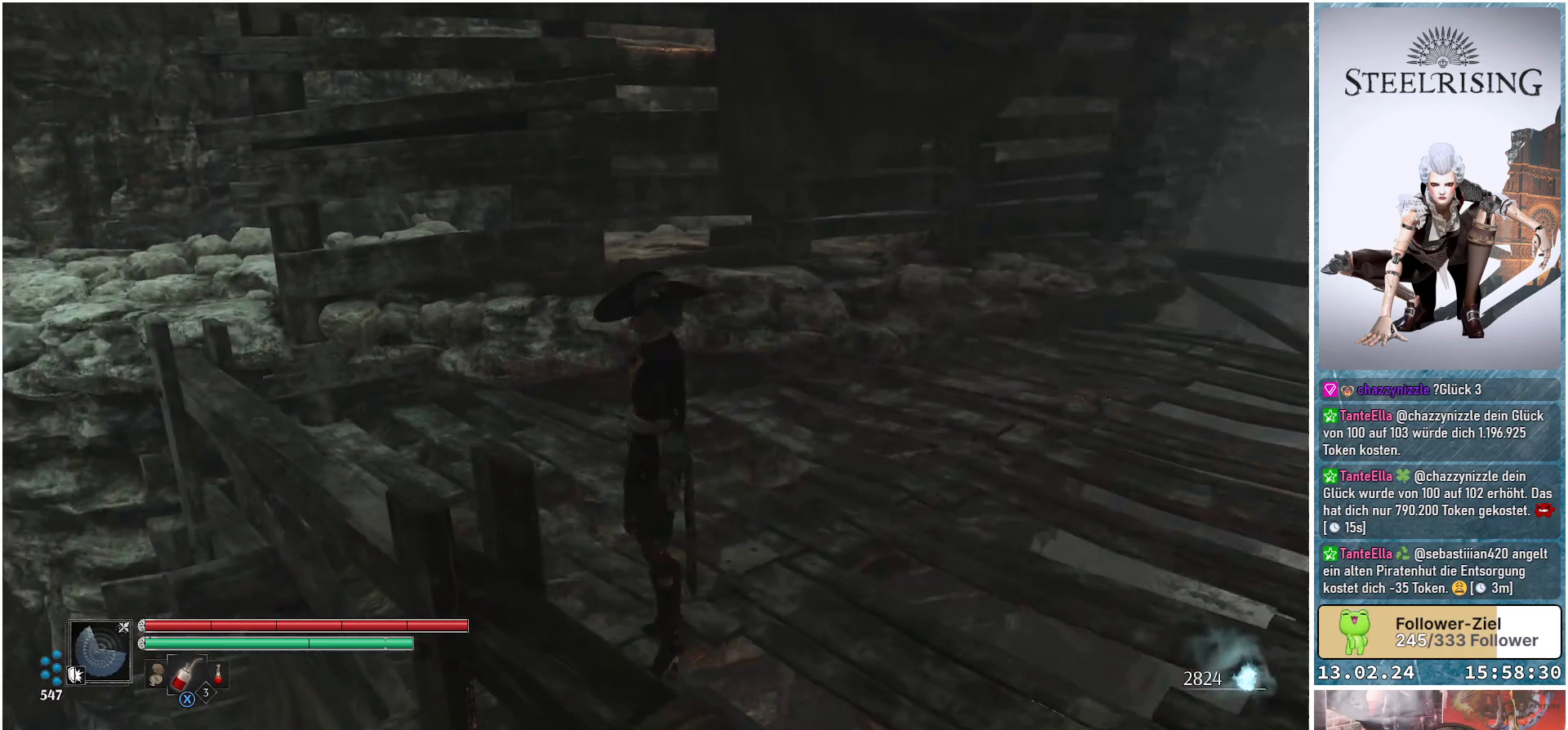
{"buttons": [], "left_stick": "right", "right_stick": "right", "events": [[367, "right_stick", "right"], [400, "left_stick", "right"]]}
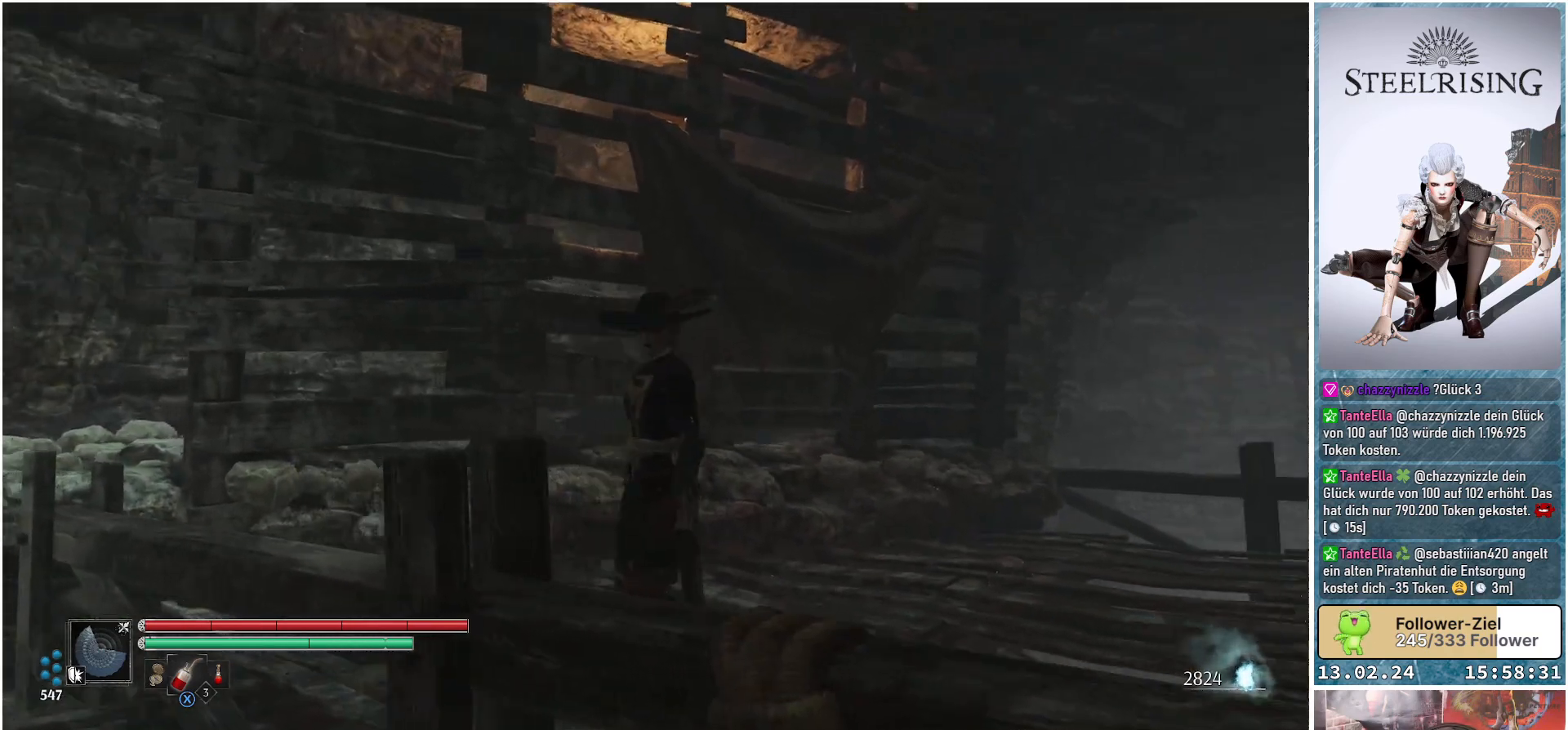
{"buttons": [], "left_stick": "up", "right_stick": "down", "events": [[50, "left_stick", "up-right"], [167, "right_stick", "down-right"], [250, "left_stick", "up"], [300, "right_stick", "down"]]}